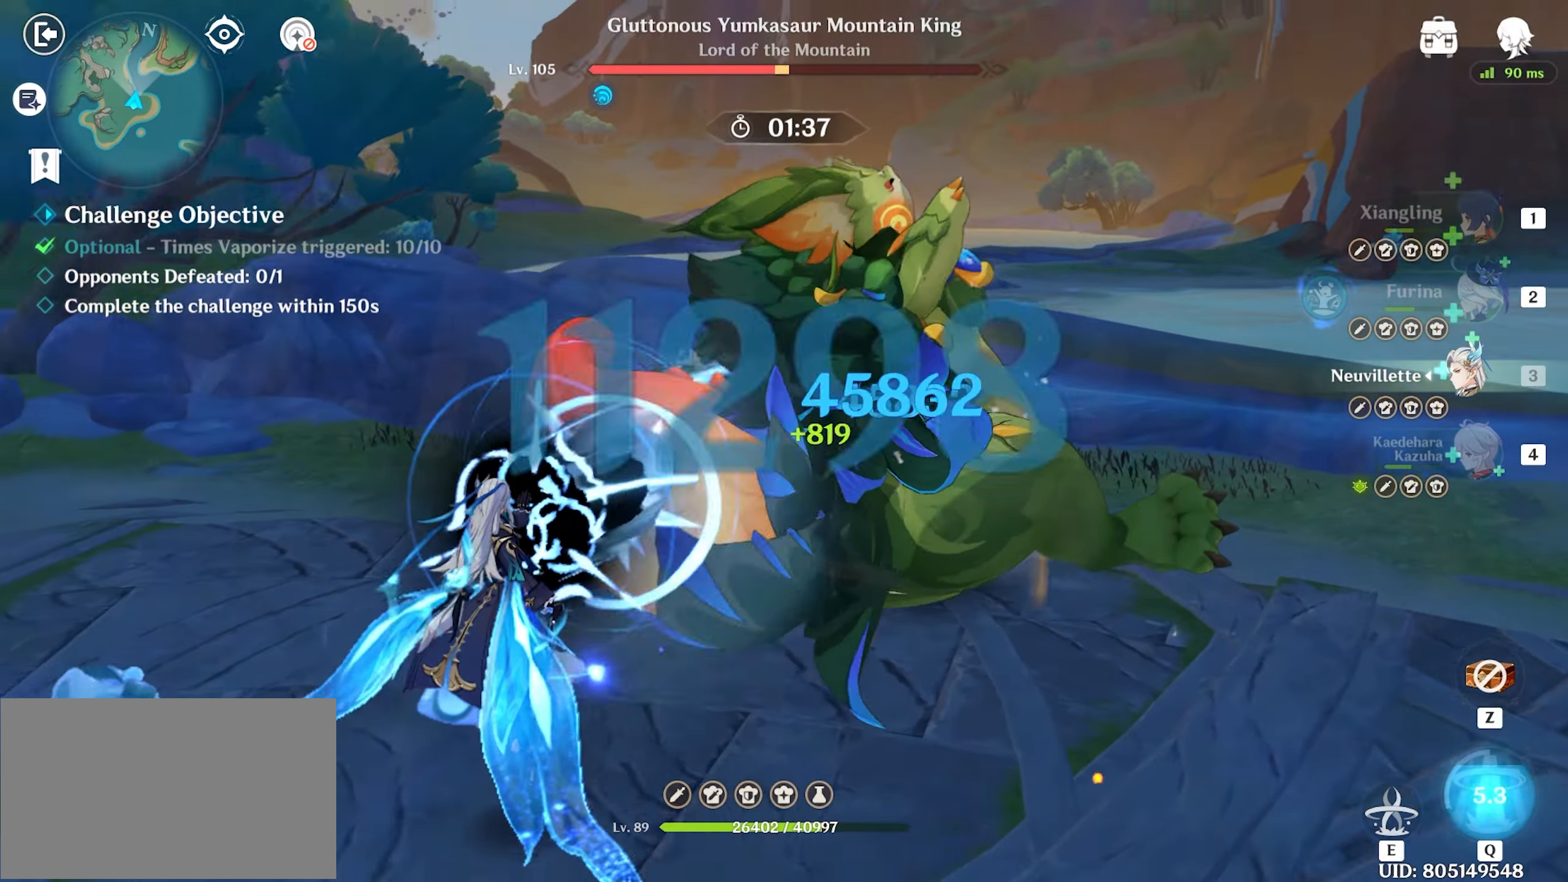
Gameplay with keyboard and mouse; each line is a JSON object with the keys and mouse buttons held at the frame after it. "events" lists presses ("down") and releases ("up") of "1", "2", "3", "4", "5", "a", "alt", "c", "caps_lock", "ctrl", "d", "e", "f", "g", "q", "r", "return", "s", "shift", "space", "t", "tab", "v", "w", "x", "z", "mouse_left", "mouse_wheel" and "mouse_right" between this image and that frame as [ms after this image, input, new state], when the widget could be followed in between. "mouse_left", "mouse_wheel", "mouse_right" = the "left", "wheel", "right" buttons of the "mouse" list. No other keys are recorded. "wheel" means that the mouse wheel is clicked or scrolled. Mouse movement is not recorded.
{"keys": ["a", "return", "w"], "mouse": [], "events": [[283, "s", "up"], [467, "w", "down"]]}
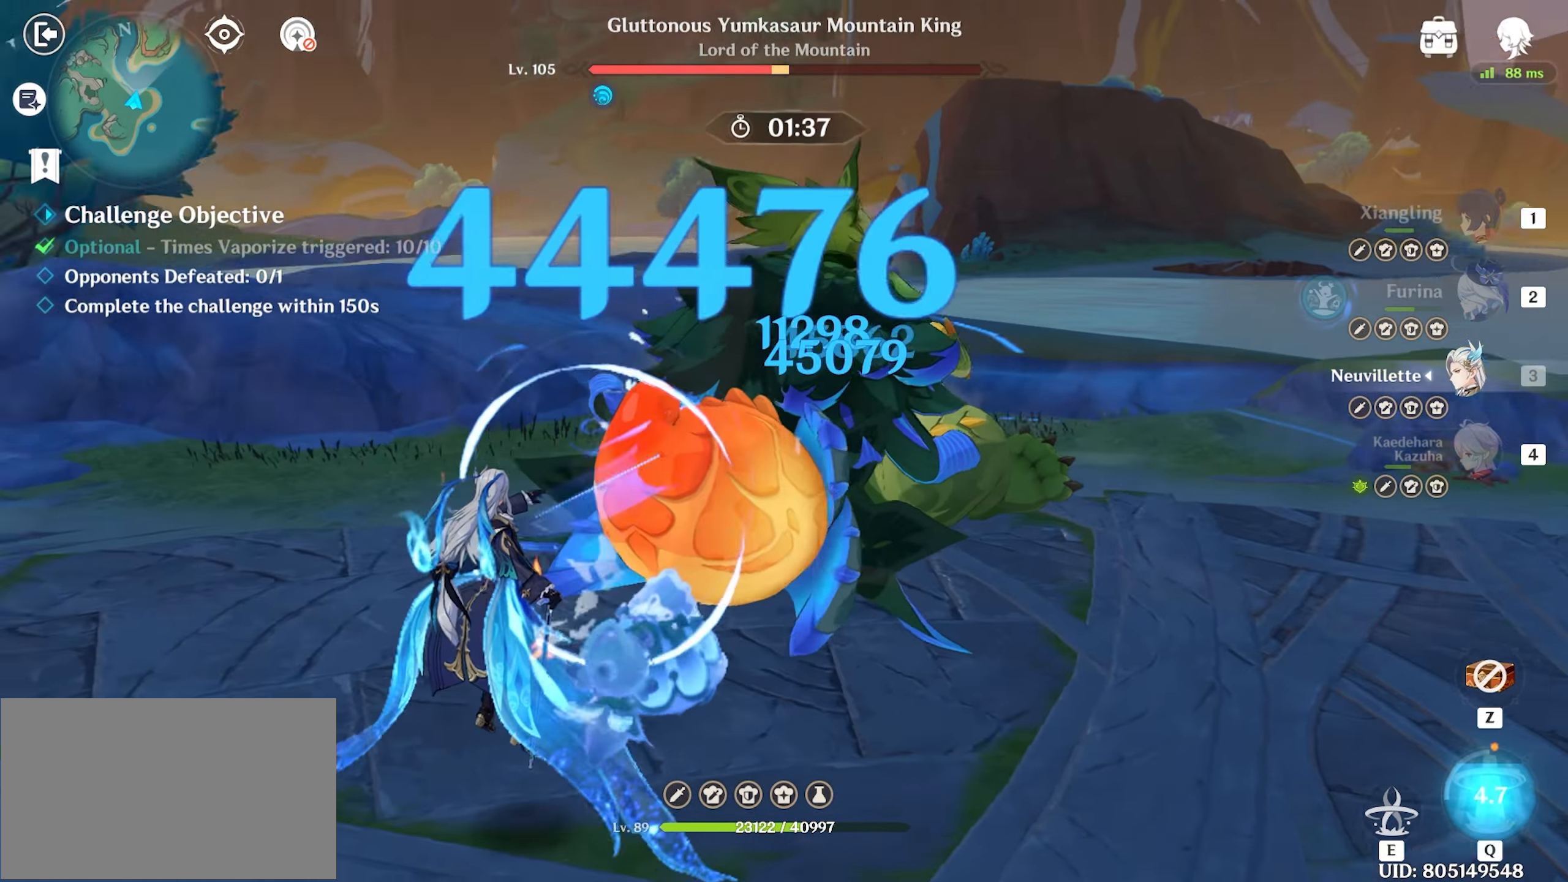
{"keys": ["return", "w"], "mouse": ["left"], "events": [[67, "a", "up"], [67, "mouse_left", "down"], [100, "mouse_left", "up"], [200, "mouse_left", "down"], [250, "mouse_left", "up"], [333, "mouse_left", "down"], [433, "mouse_left", "up"], [483, "mouse_left", "down"]]}
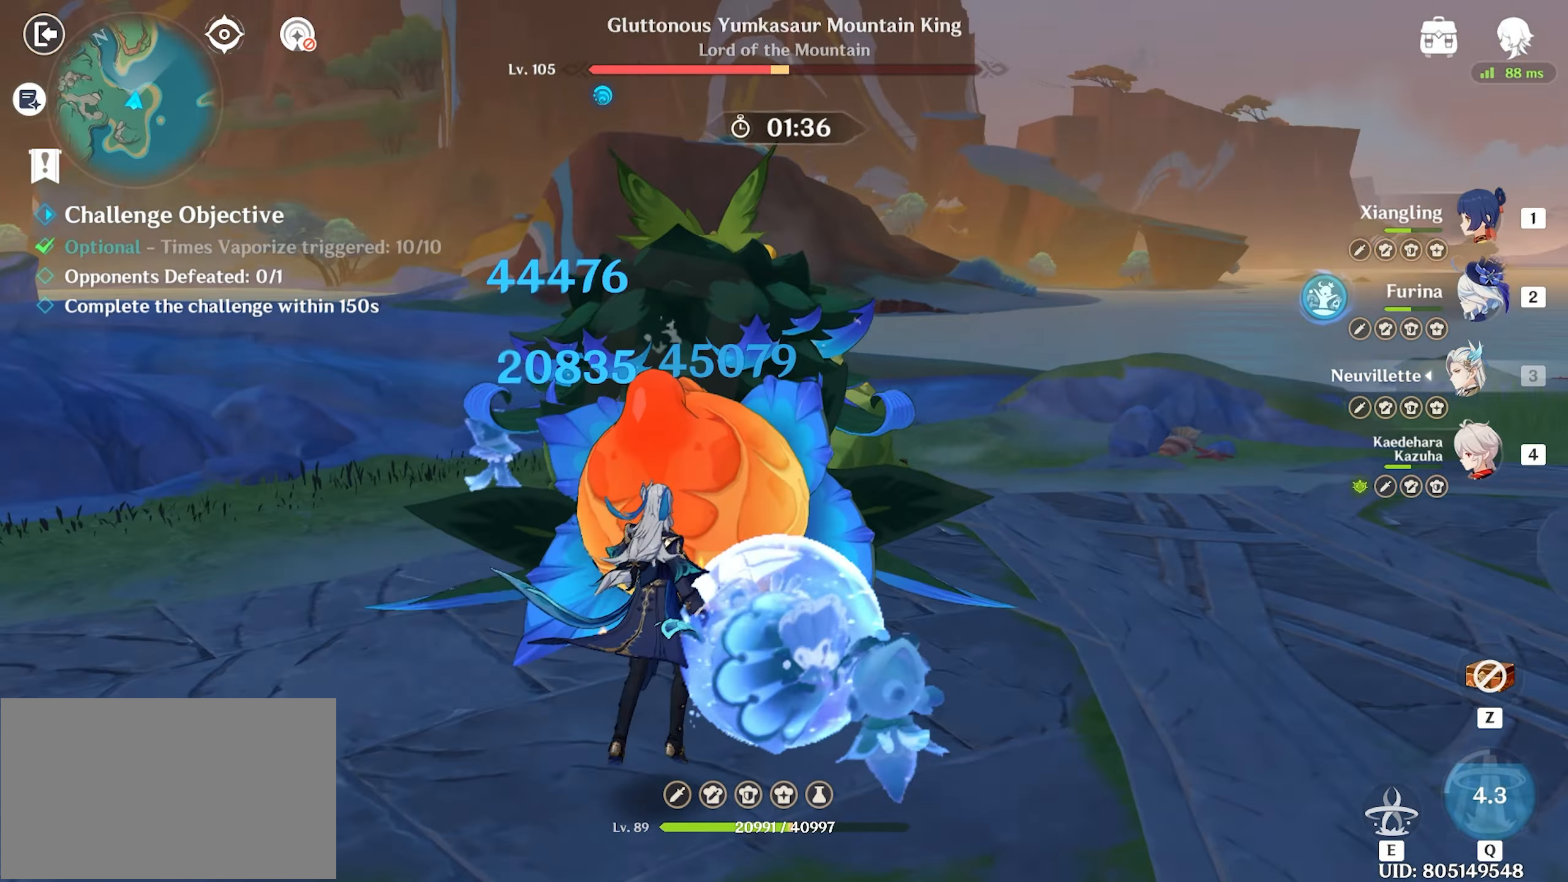
{"keys": ["e", "return", "w"], "mouse": [], "events": [[33, "1", "down"], [83, "1", "up"], [83, "mouse_left", "up"], [117, "mouse_left", "down"], [217, "e", "down"], [217, "mouse_left", "up"], [267, "e", "up"], [350, "e", "down"], [450, "e", "up"], [500, "e", "down"]]}
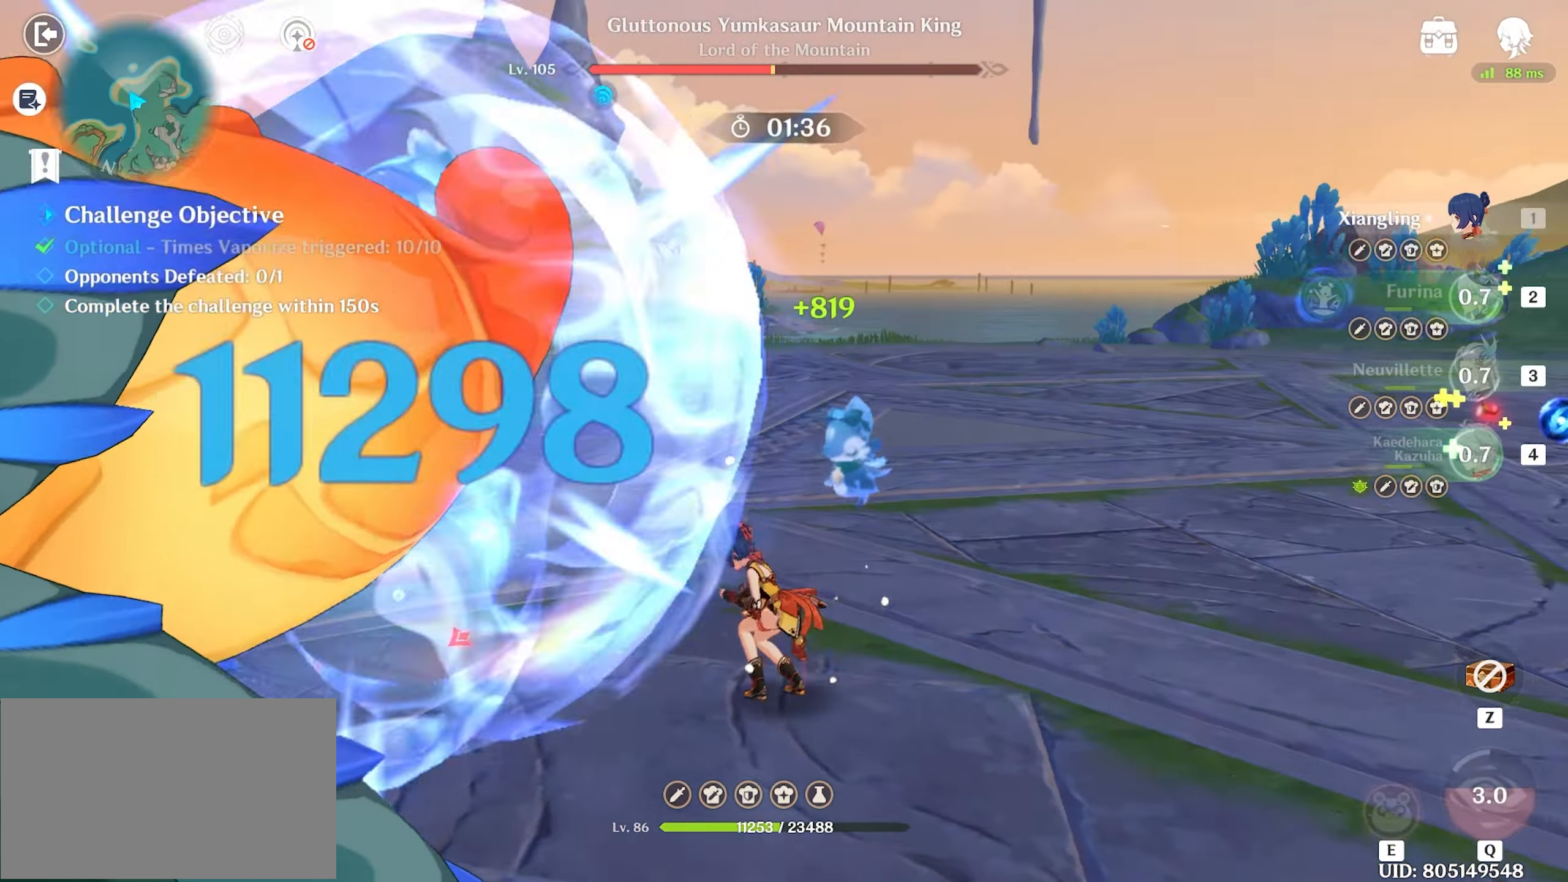
{"keys": ["return", "w"], "mouse": [], "events": [[83, "e", "up"], [133, "mouse_left", "down"], [233, "mouse_left", "up"], [283, "mouse_left", "down"], [383, "mouse_left", "up"], [433, "mouse_left", "down"], [500, "mouse_left", "up"]]}
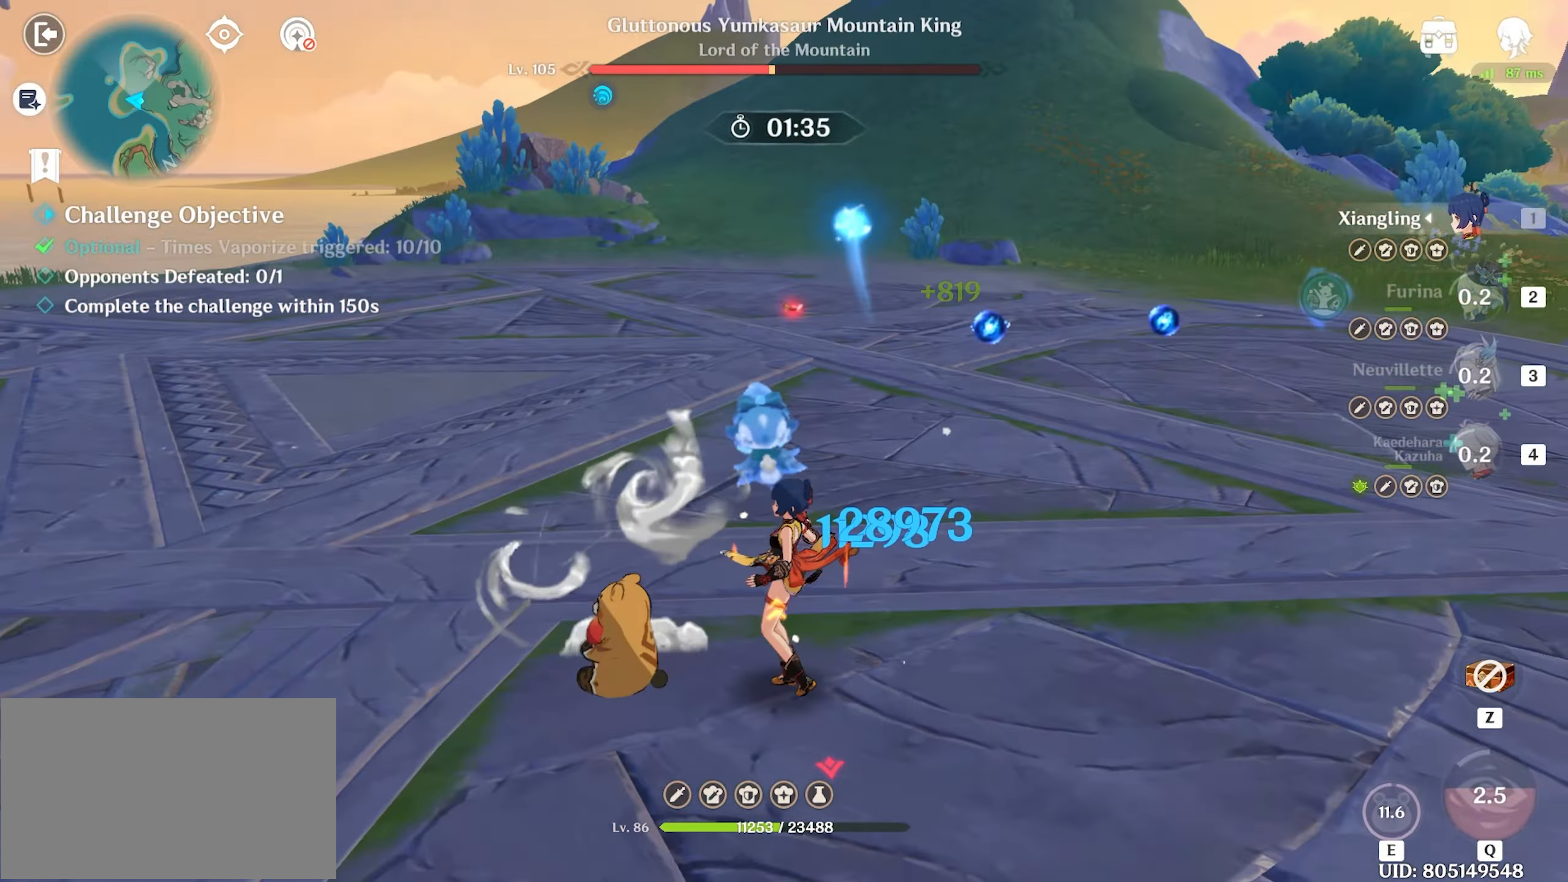
{"keys": ["return", "w"], "mouse": [], "events": [[100, "mouse_left", "down"], [150, "4", "down"], [150, "mouse_left", "up"], [200, "4", "up"], [250, "mouse_left", "down"], [350, "mouse_left", "up"], [400, "mouse_left", "down"], [483, "mouse_left", "up"]]}
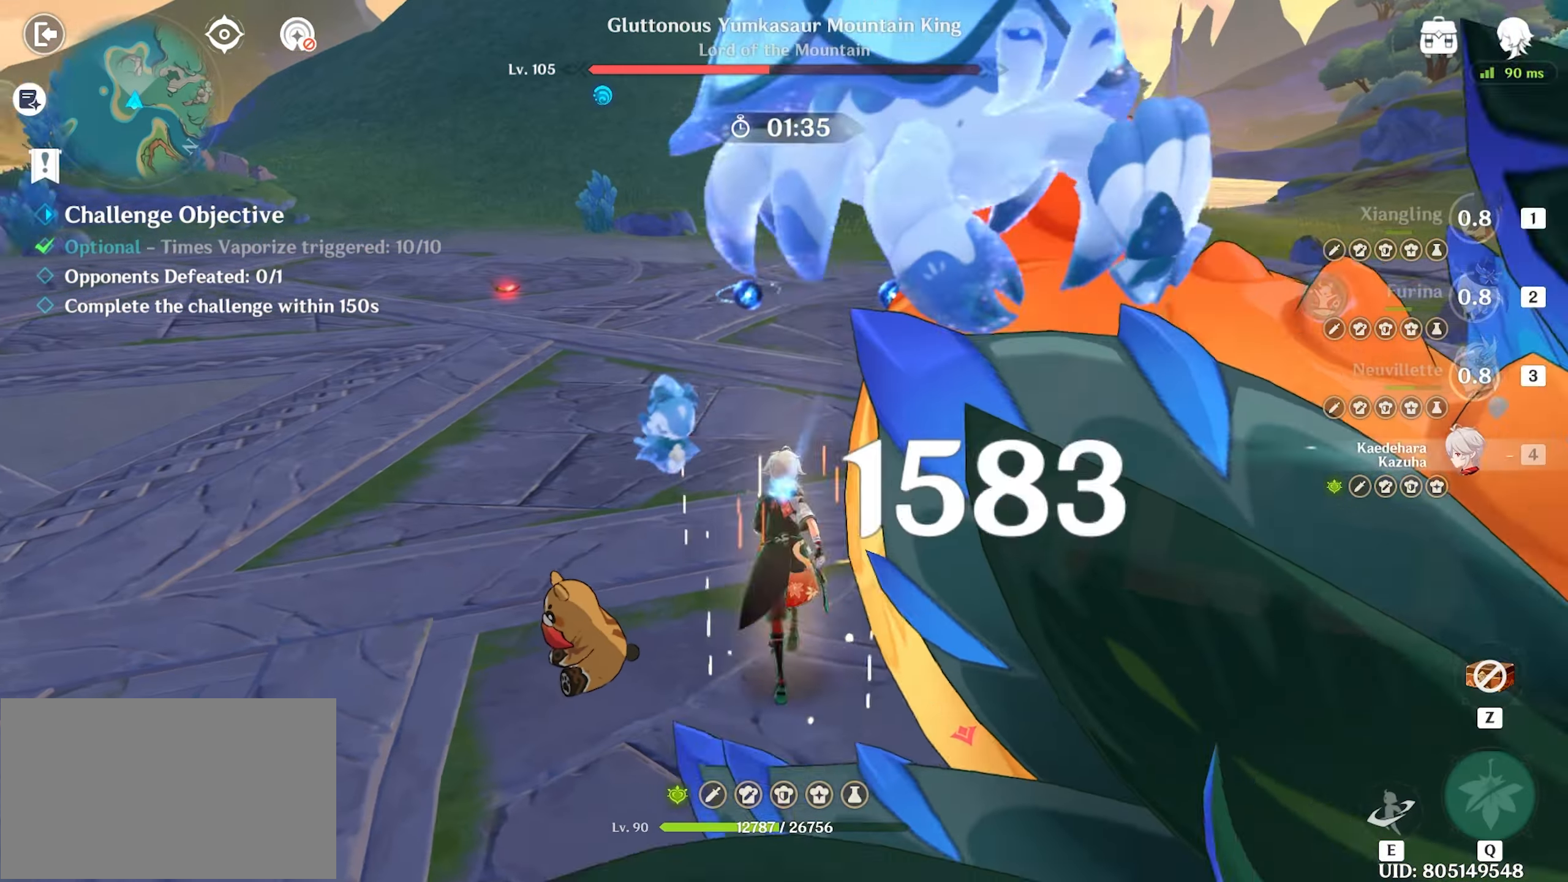
{"keys": ["a", "e", "return", "w"], "mouse": [], "events": [[67, "mouse_left", "down"], [117, "mouse_left", "up"], [217, "mouse_left", "down"], [250, "mouse_left", "up"], [300, "shift", "down"], [350, "a", "down"], [350, "space", "down"], [400, "shift", "up"], [450, "space", "up"], [500, "e", "down"]]}
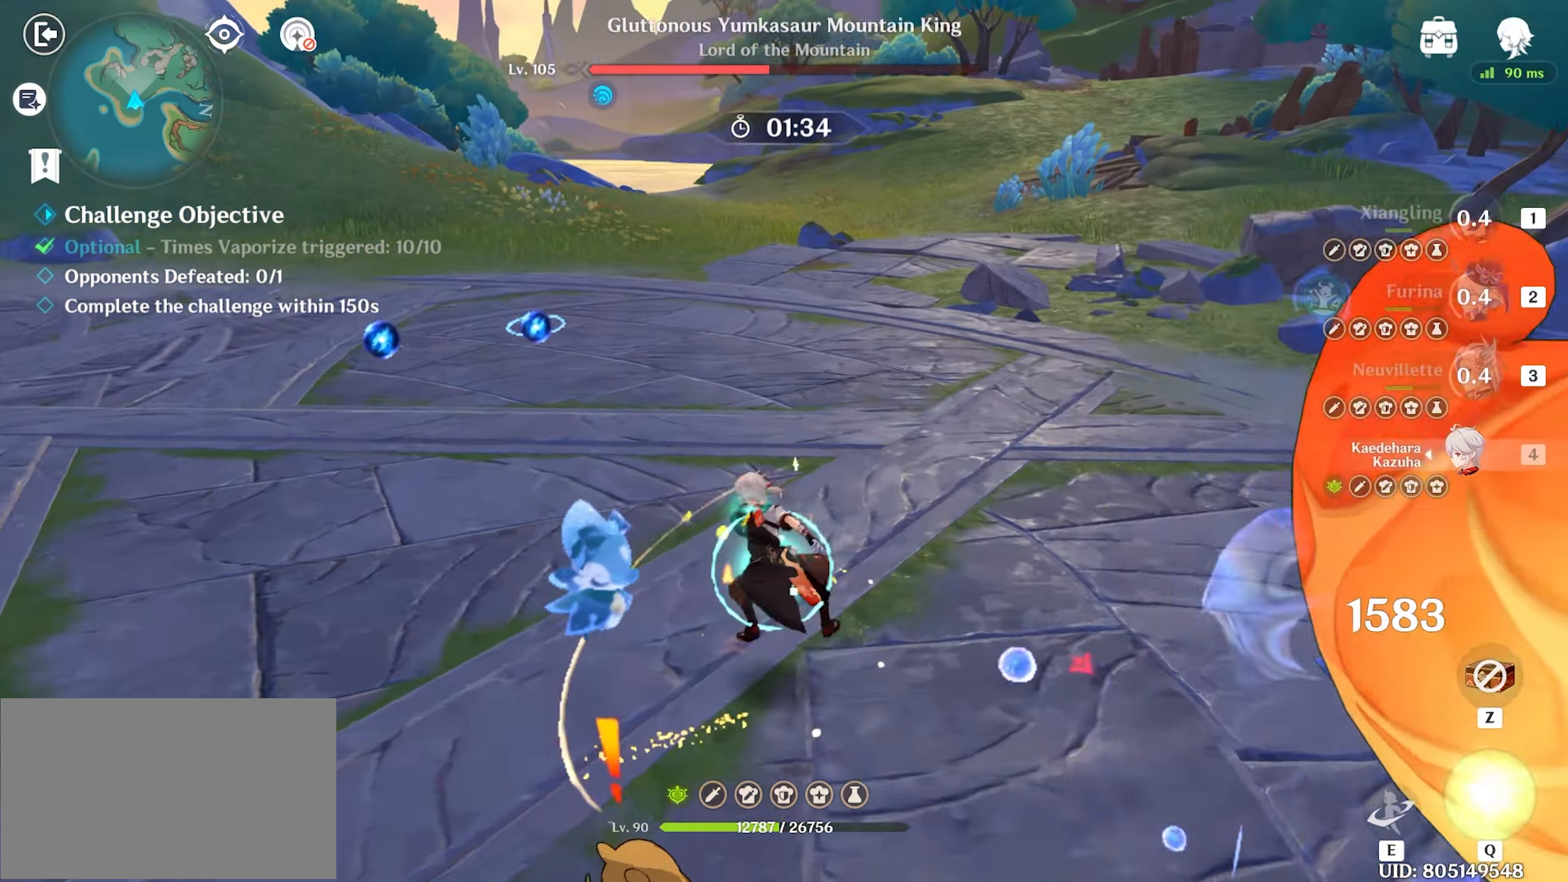
{"keys": ["a", "return", "w"], "mouse": [], "events": [[50, "e", "up"], [50, "mouse_left", "down"], [100, "e", "down"], [133, "mouse_left", "up"], [183, "e", "up"], [183, "mouse_left", "down"], [283, "e", "down"], [283, "mouse_left", "up"], [317, "e", "up"], [367, "e", "down"], [367, "mouse_left", "down"], [467, "e", "up"], [467, "mouse_left", "up"]]}
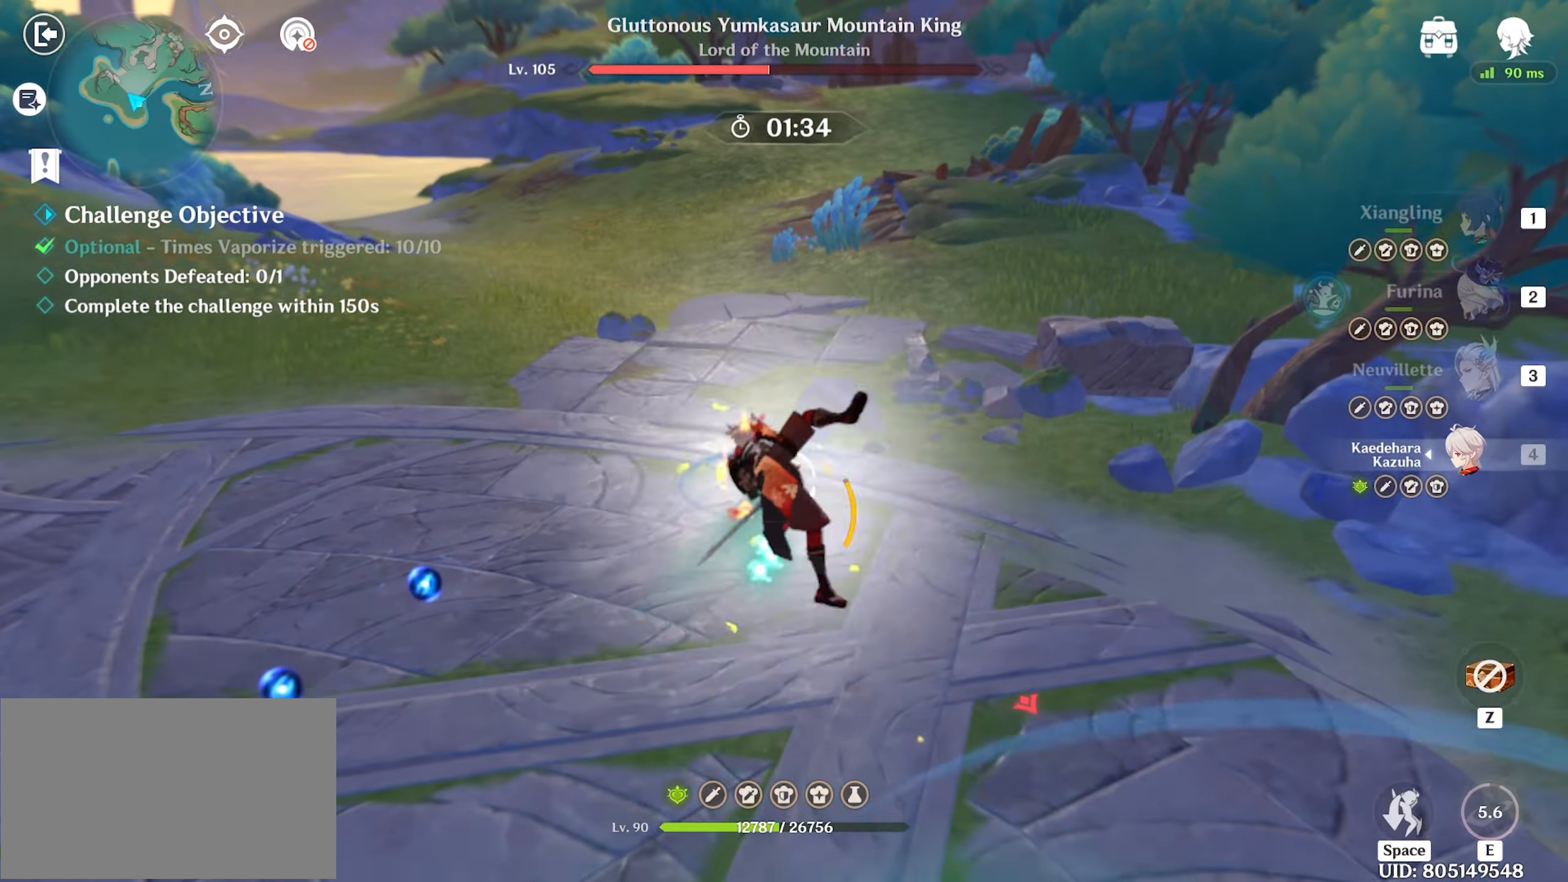
{"keys": ["a", "return"], "mouse": ["left"], "events": [[50, "mouse_left", "down"], [100, "mouse_left", "up"], [100, "w", "up"], [200, "mouse_left", "down"], [283, "mouse_left", "up"], [333, "mouse_left", "down"], [450, "mouse_left", "up"], [500, "mouse_left", "down"]]}
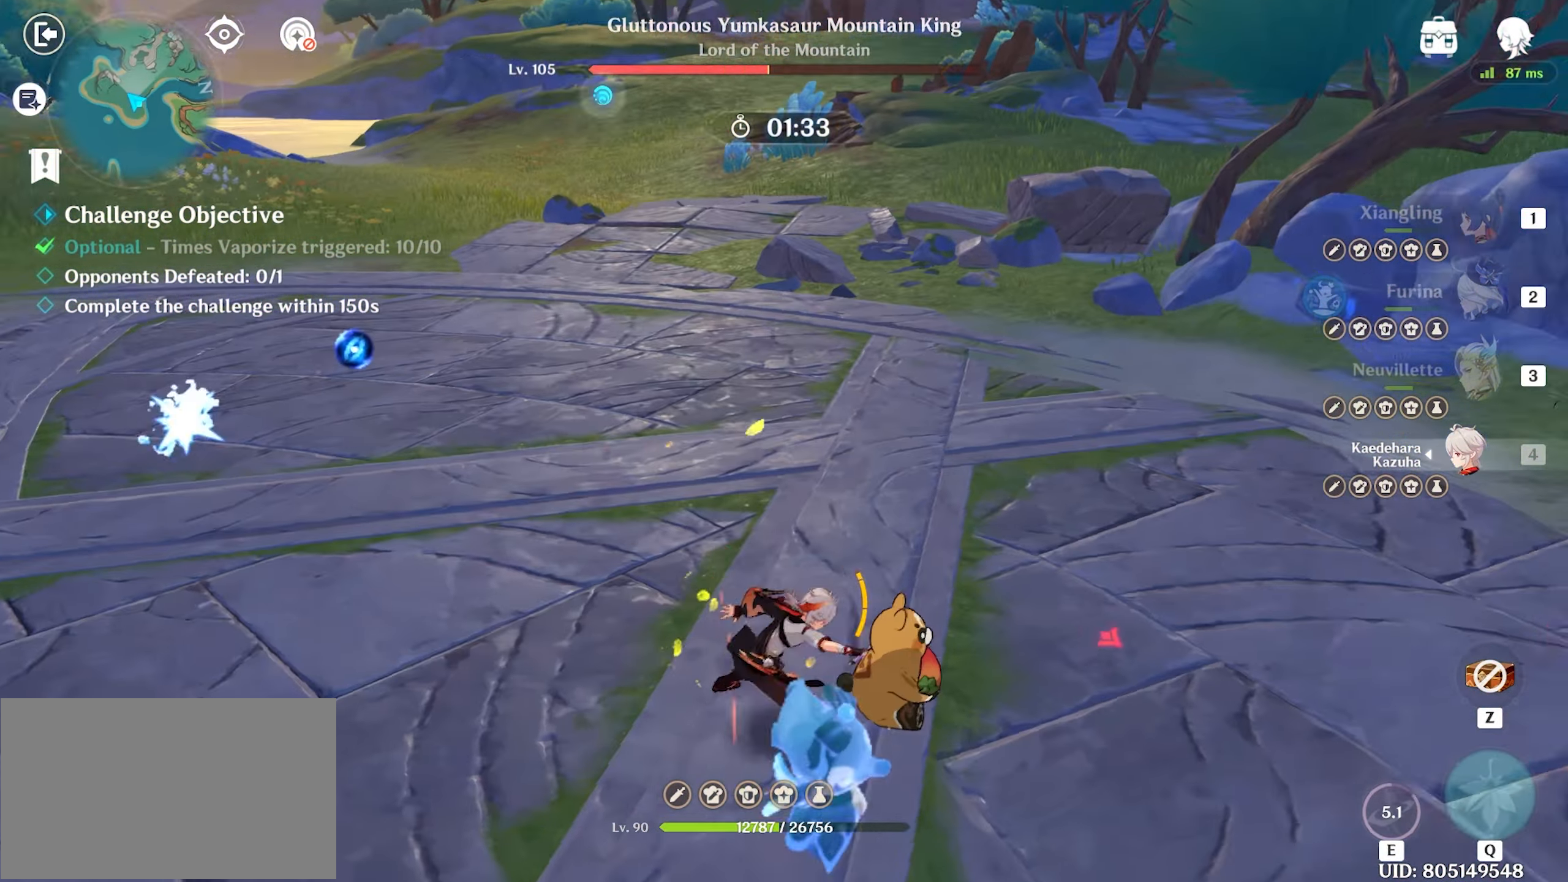
{"keys": ["a", "return", "s"], "mouse": [], "events": [[83, "3", "down"], [83, "mouse_left", "up"], [133, "3", "up"], [417, "shift", "down"], [467, "s", "down"], [500, "shift", "up"]]}
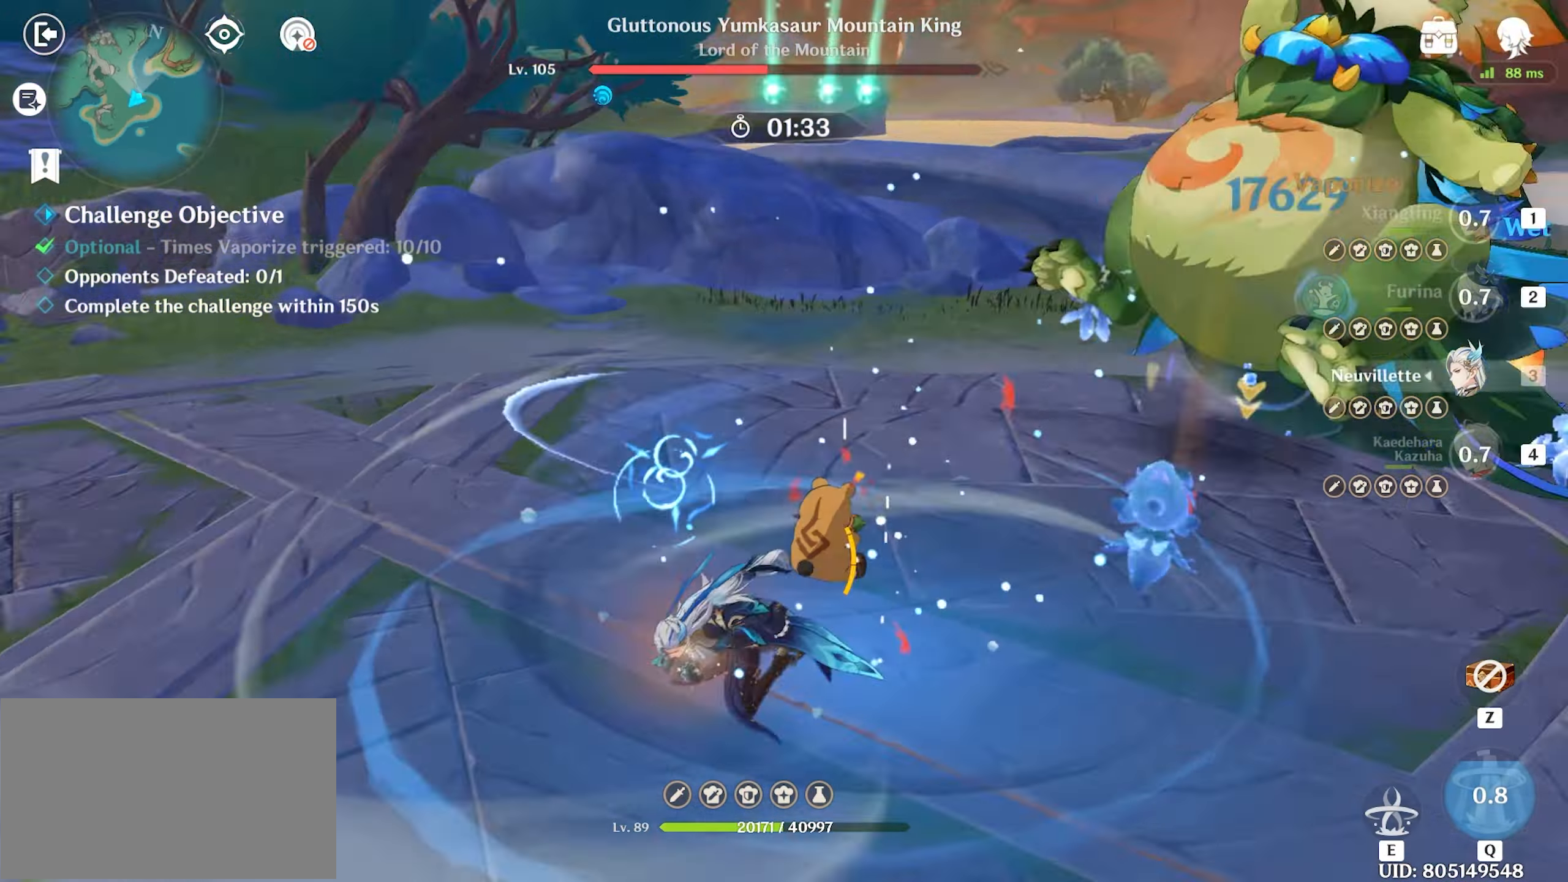
{"keys": ["a", "e", "return", "w"], "mouse": [], "events": [[150, "s", "up"], [250, "w", "down"], [350, "e", "down"], [383, "e", "up"], [483, "e", "down"]]}
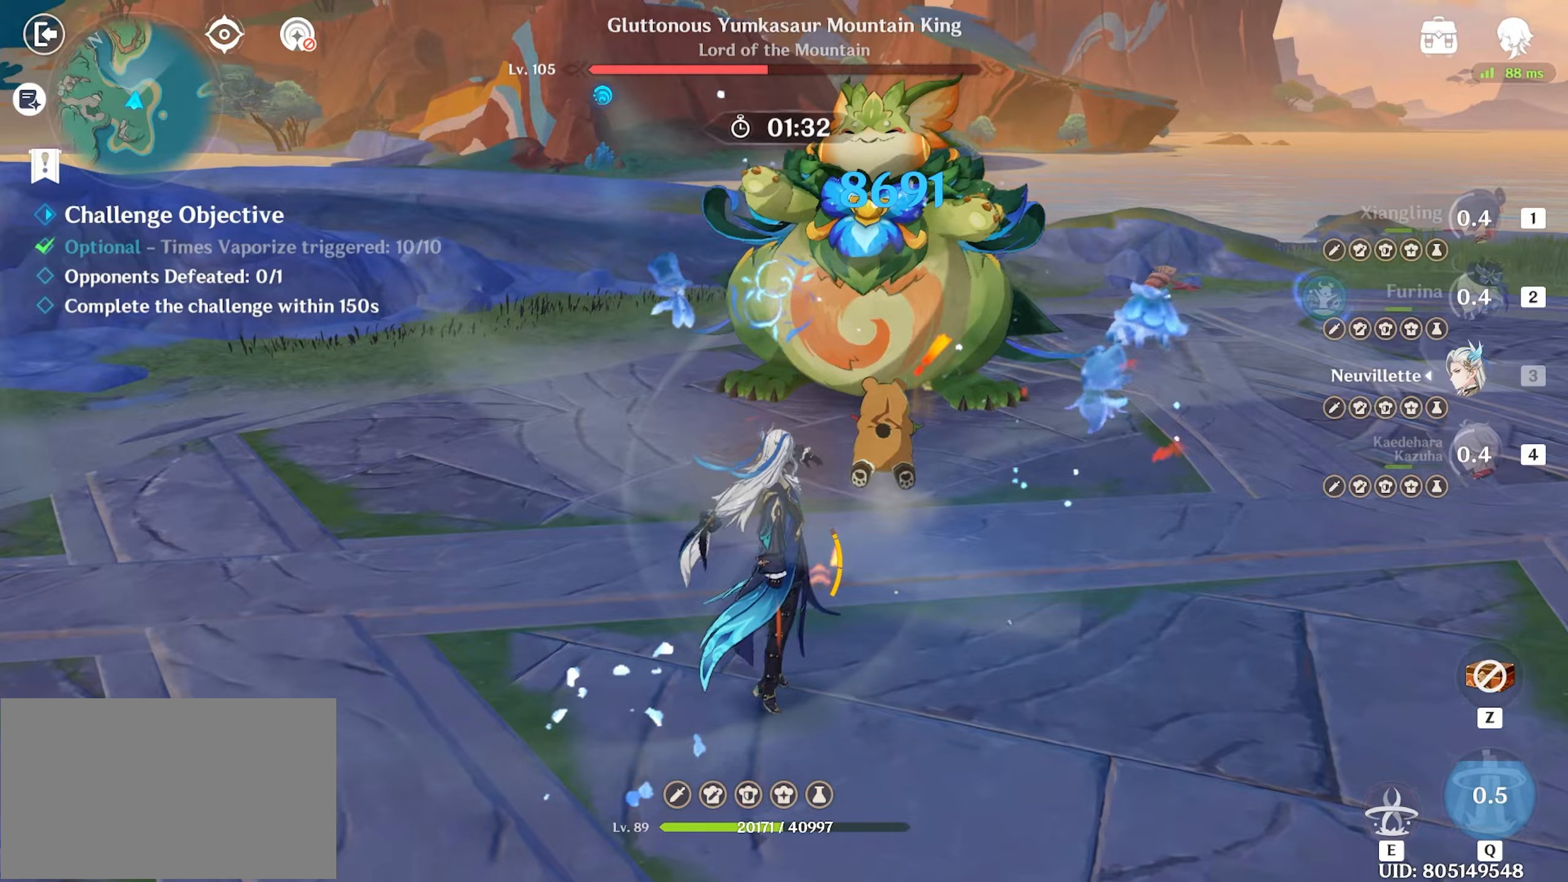
{"keys": ["a", "return"], "mouse": [], "events": [[33, "w", "up"], [67, "e", "up"], [67, "mouse_left", "down"], [217, "s", "down"], [350, "mouse_left", "up"], [450, "s", "up"]]}
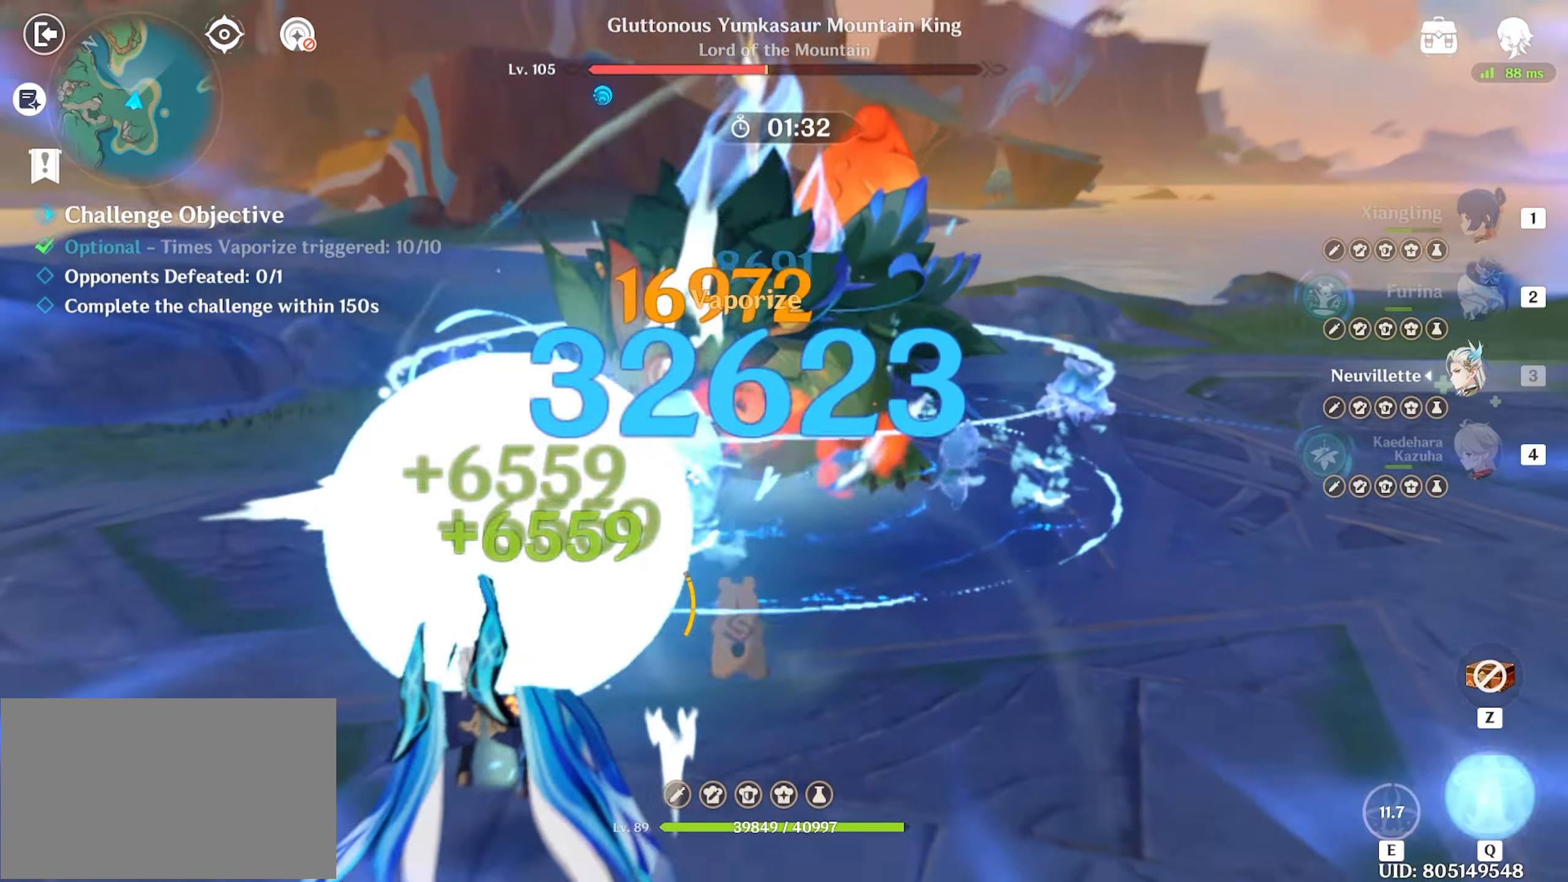
{"keys": ["a", "return"], "mouse": [], "events": [[100, "w", "down"], [183, "w", "up"]]}
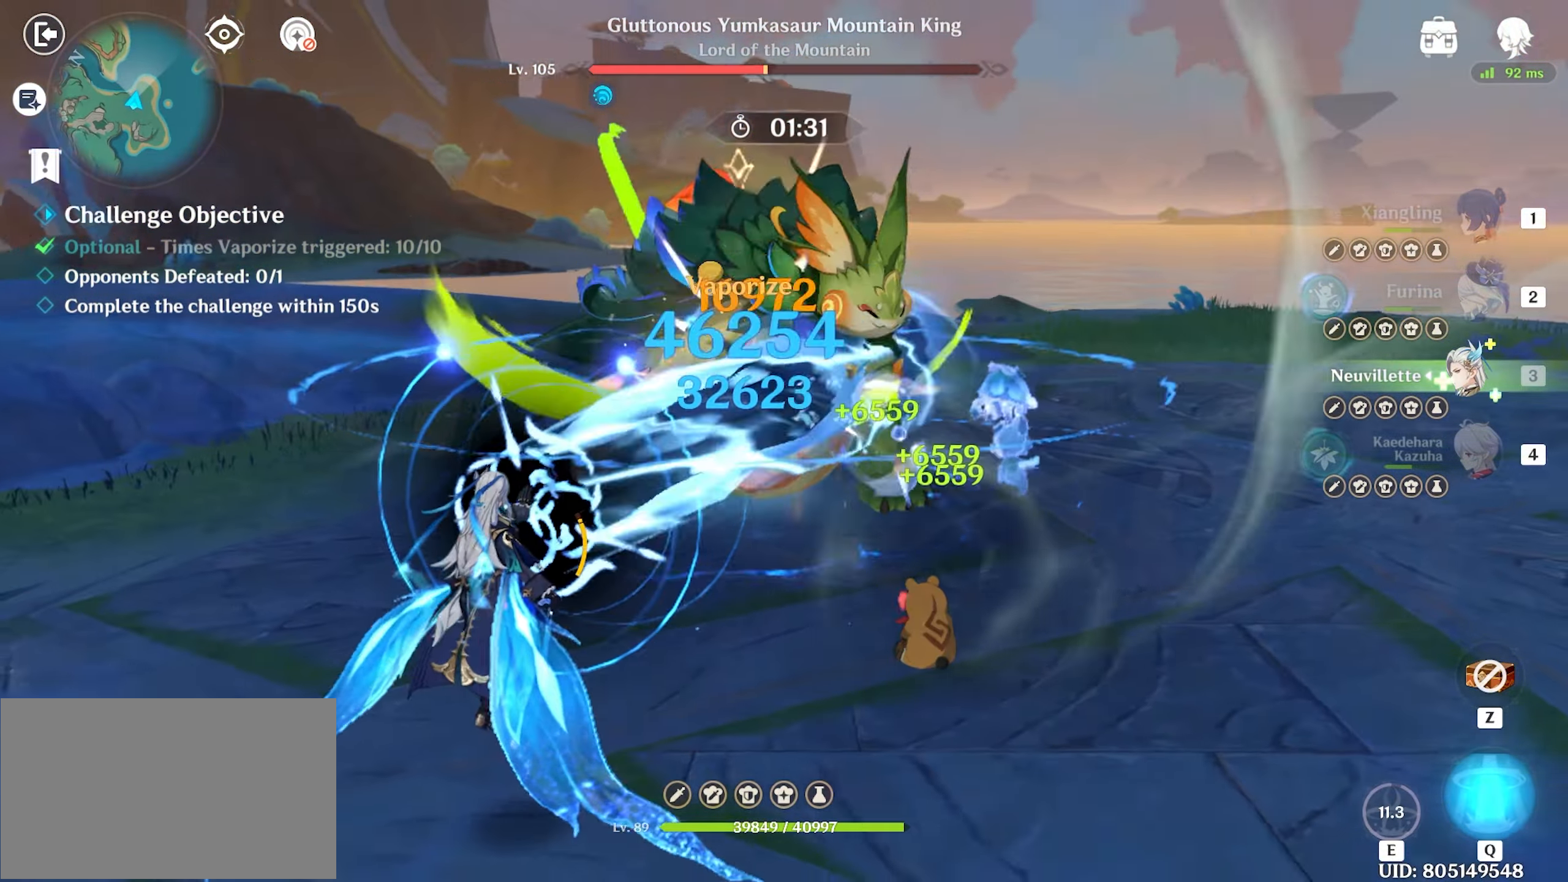
{"keys": ["a", "return", "w"], "mouse": [], "events": [[433, "w", "down"]]}
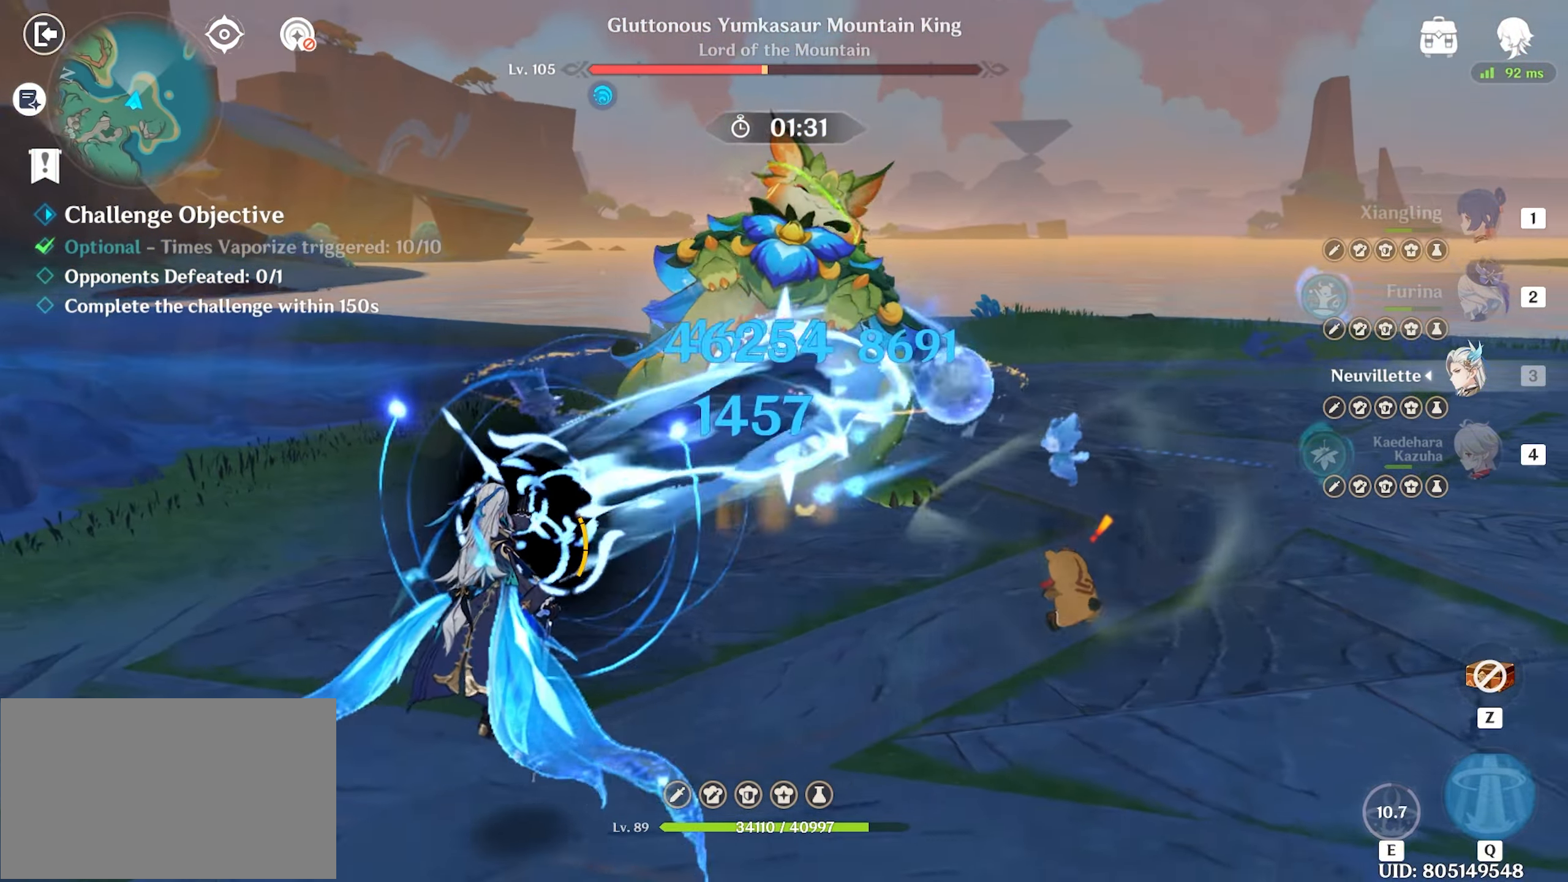
{"keys": ["a", "return"], "mouse": [], "events": [[300, "w", "up"]]}
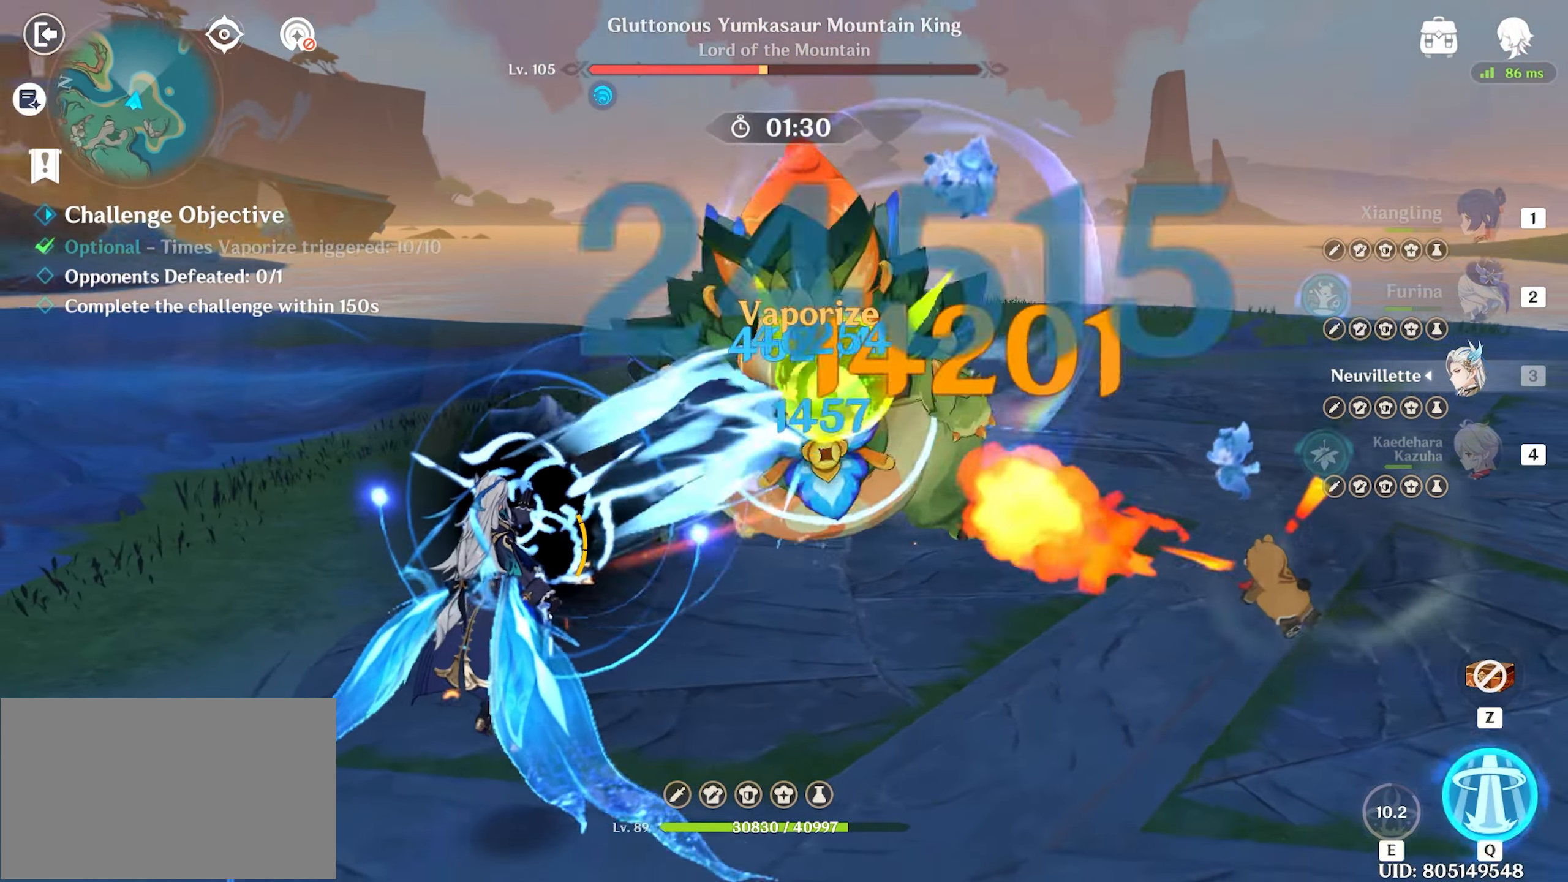
{"keys": ["a", "return"], "mouse": [], "events": []}
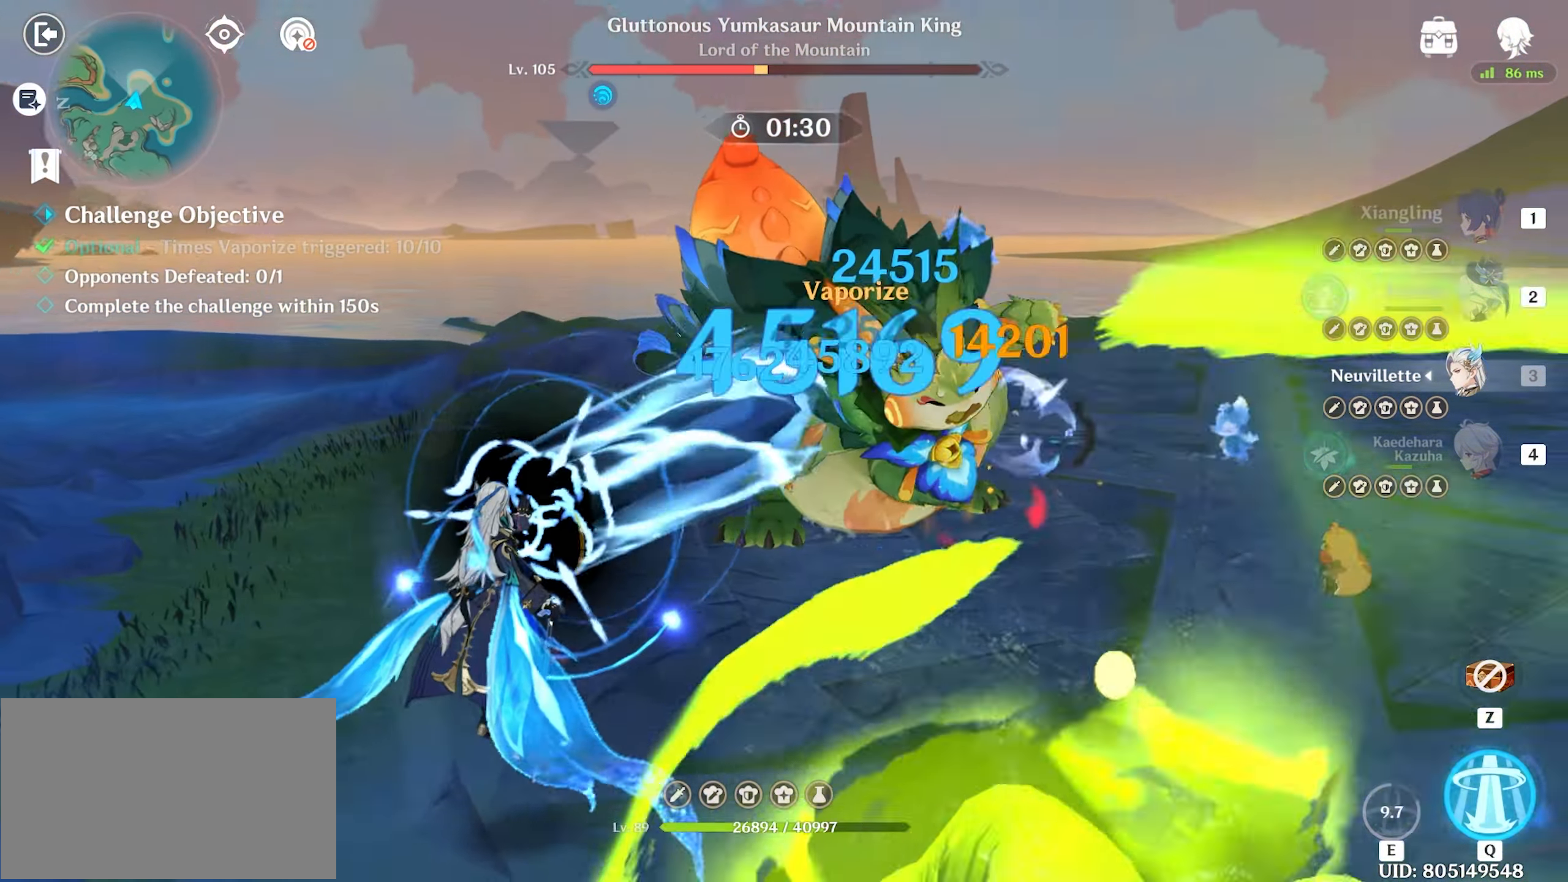
{"keys": ["return", "w"], "mouse": [], "events": [[17, "w", "down"], [100, "a", "up"]]}
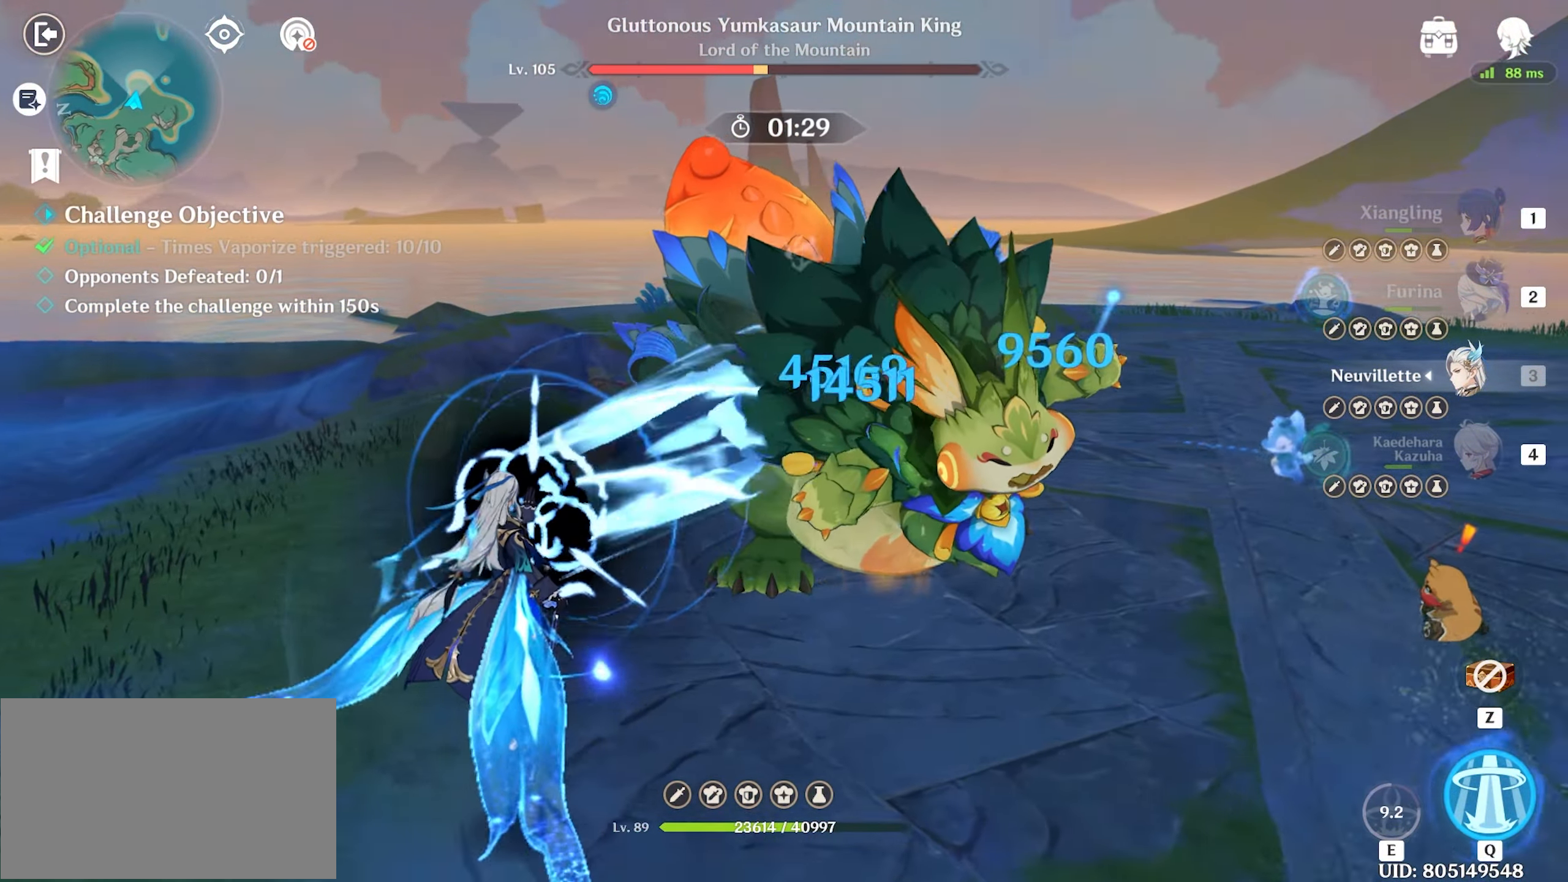
{"keys": ["a", "return", "w"], "mouse": [], "events": [[33, "a", "down"]]}
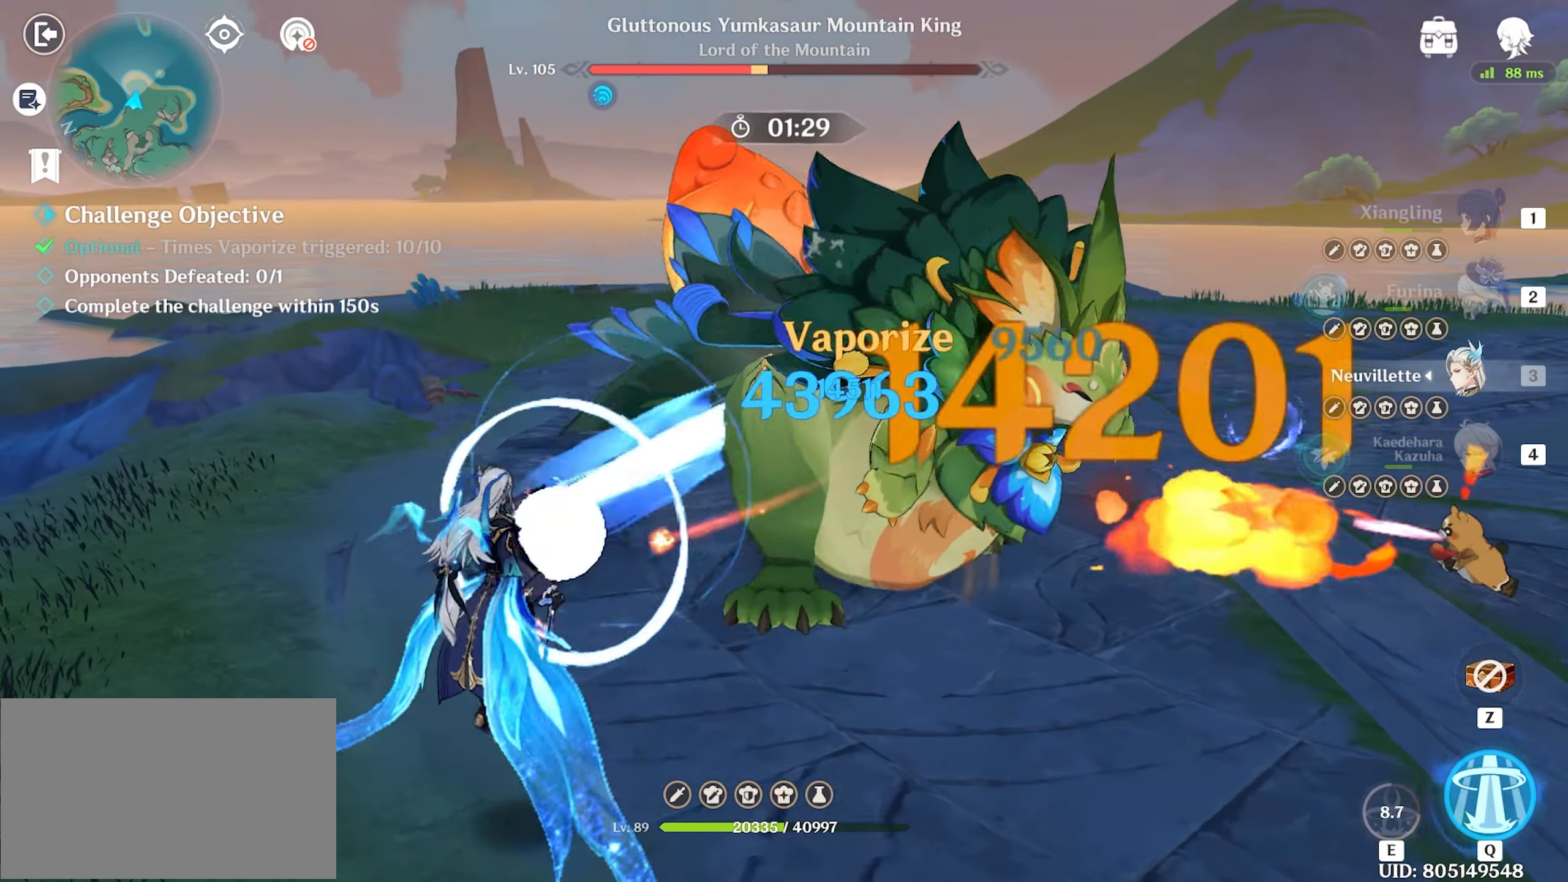
{"keys": ["return", "w"], "mouse": ["left"], "events": [[183, "a", "up"], [183, "mouse_left", "down"], [233, "mouse_left", "up"], [317, "mouse_left", "down"], [417, "mouse_left", "up"], [467, "mouse_left", "down"]]}
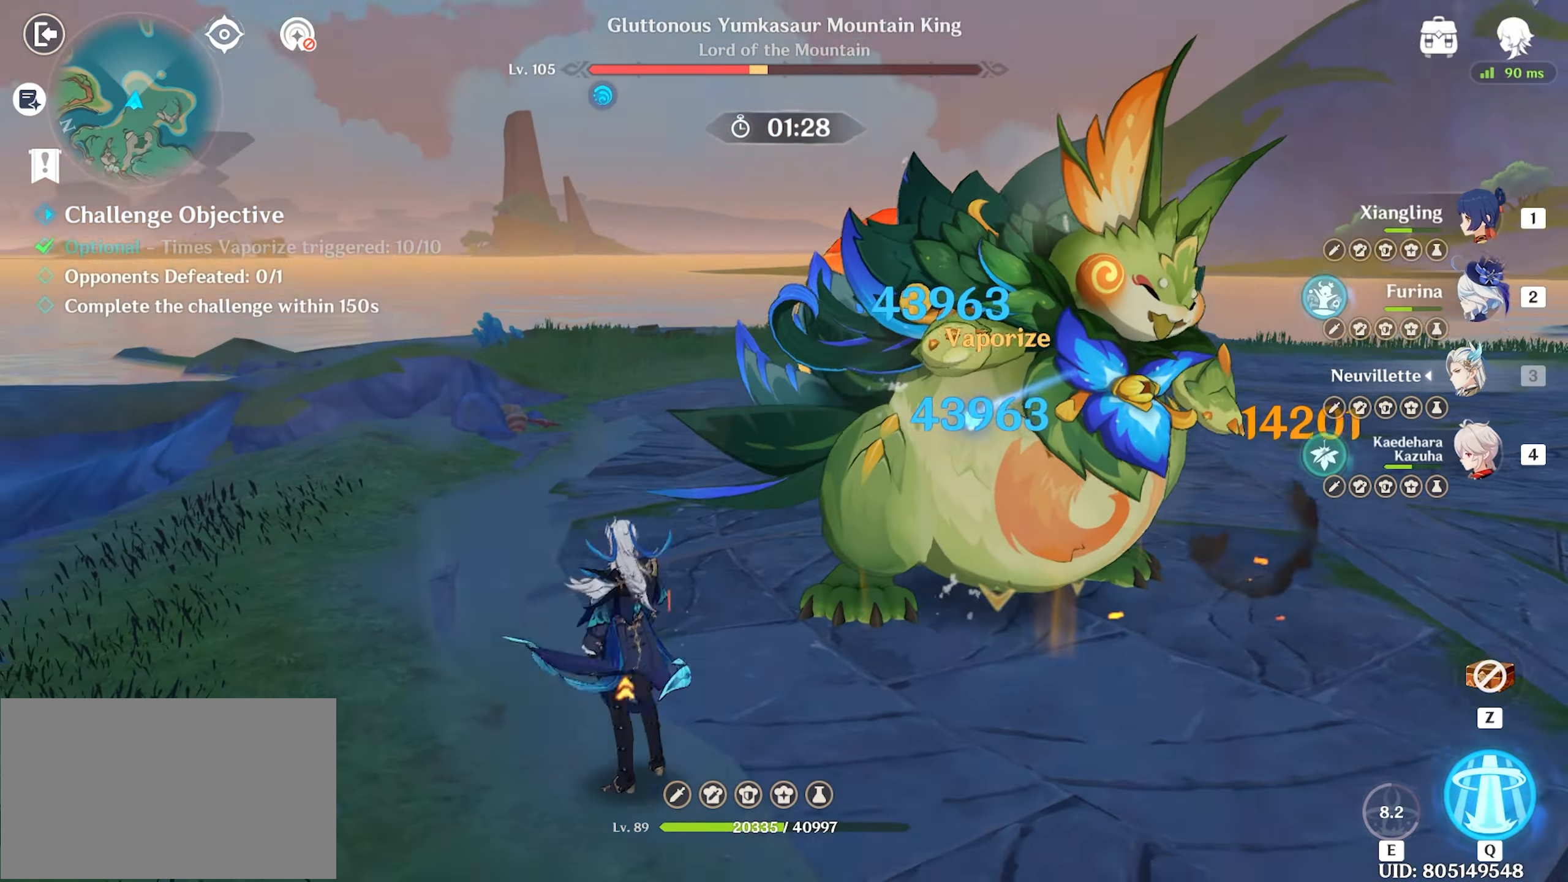
{"keys": ["w"], "mouse": [], "events": [[17, "2", "down"], [17, "mouse_left", "up"], [50, "mouse_left", "down"], [117, "2", "up"], [150, "mouse_left", "up"], [200, "q", "down"], [283, "q", "up"], [383, "q", "down"], [433, "q", "up"], [467, "return", "up"]]}
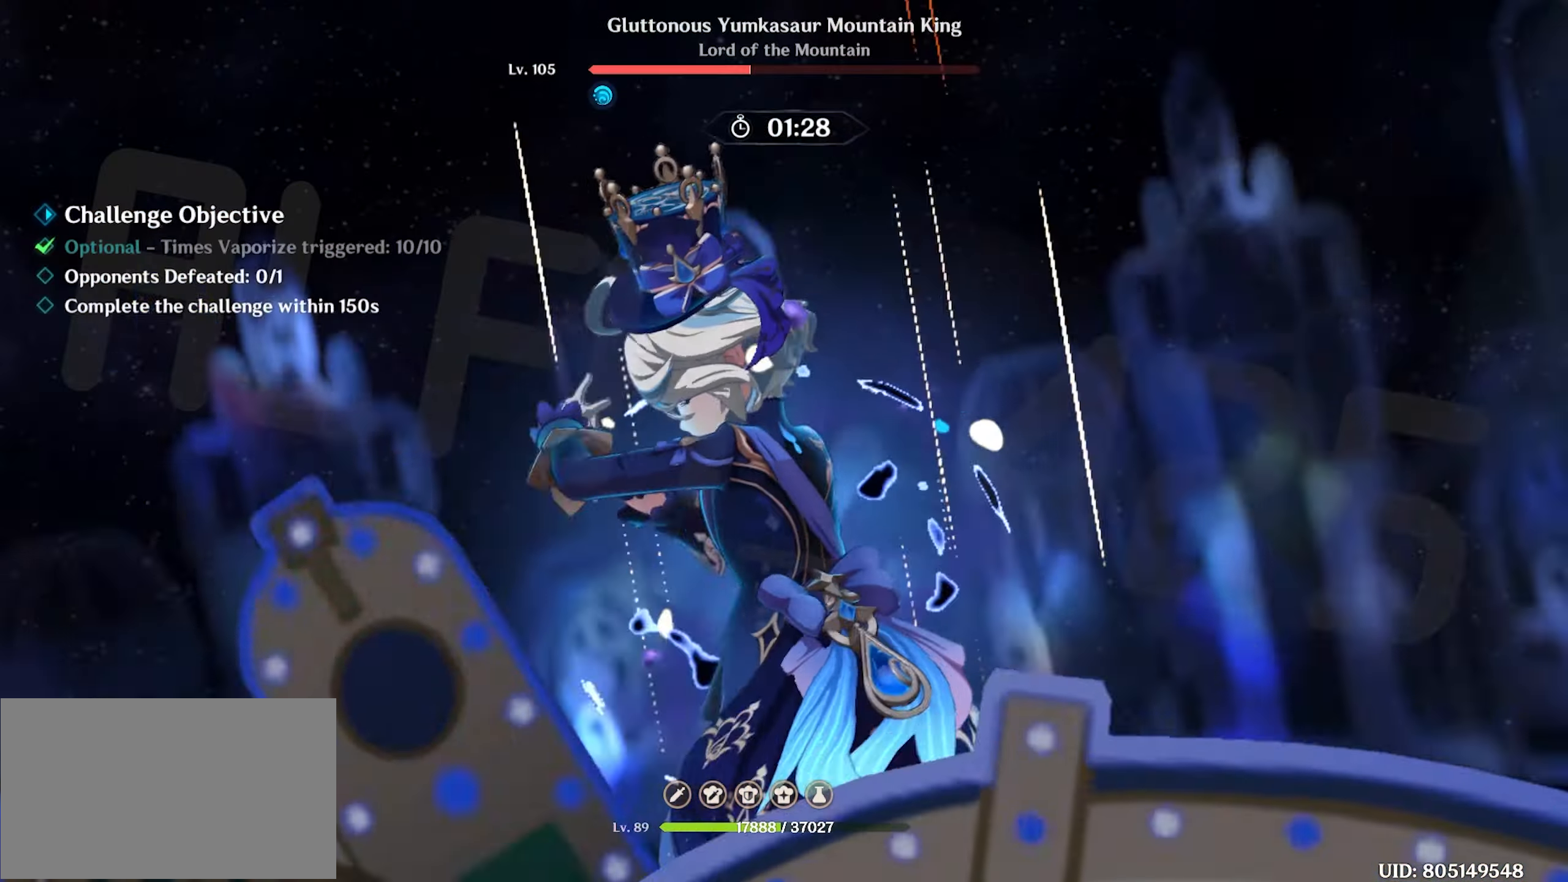
{"keys": ["w"], "mouse": ["left"], "events": [[33, "q", "down"], [117, "q", "up"], [267, "mouse_left", "down"], [350, "mouse_left", "up"], [400, "mouse_left", "down"]]}
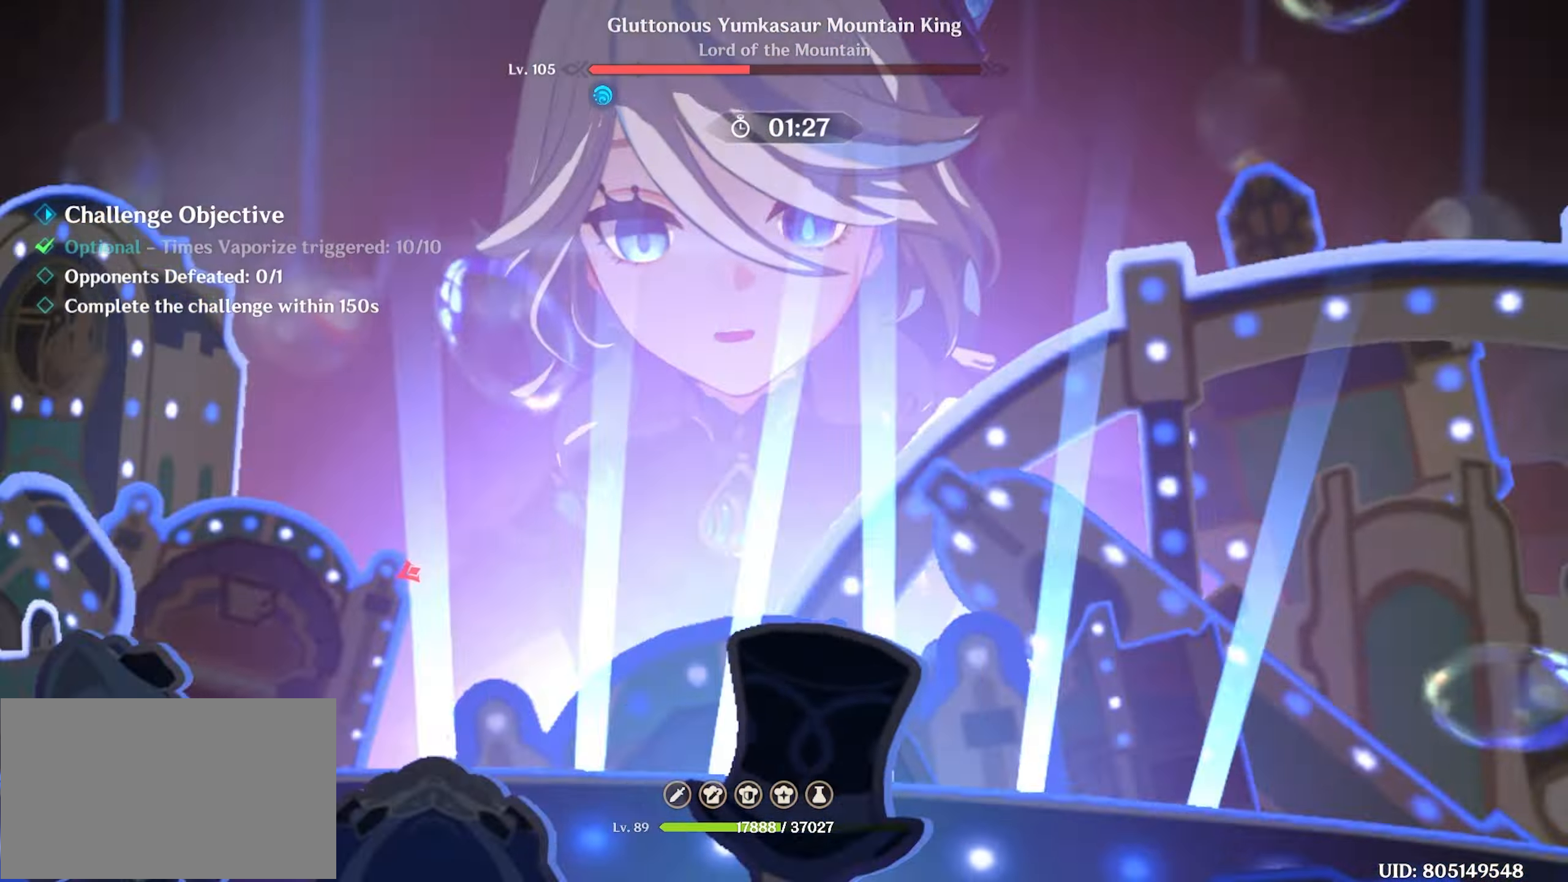
{"keys": ["a"], "mouse": ["left"], "events": [[33, "mouse_left", "up"], [83, "mouse_left", "down"], [167, "mouse_left", "up"], [267, "a", "down"], [267, "mouse_left", "down"], [350, "mouse_left", "up"], [367, "w", "up"], [467, "mouse_left", "down"]]}
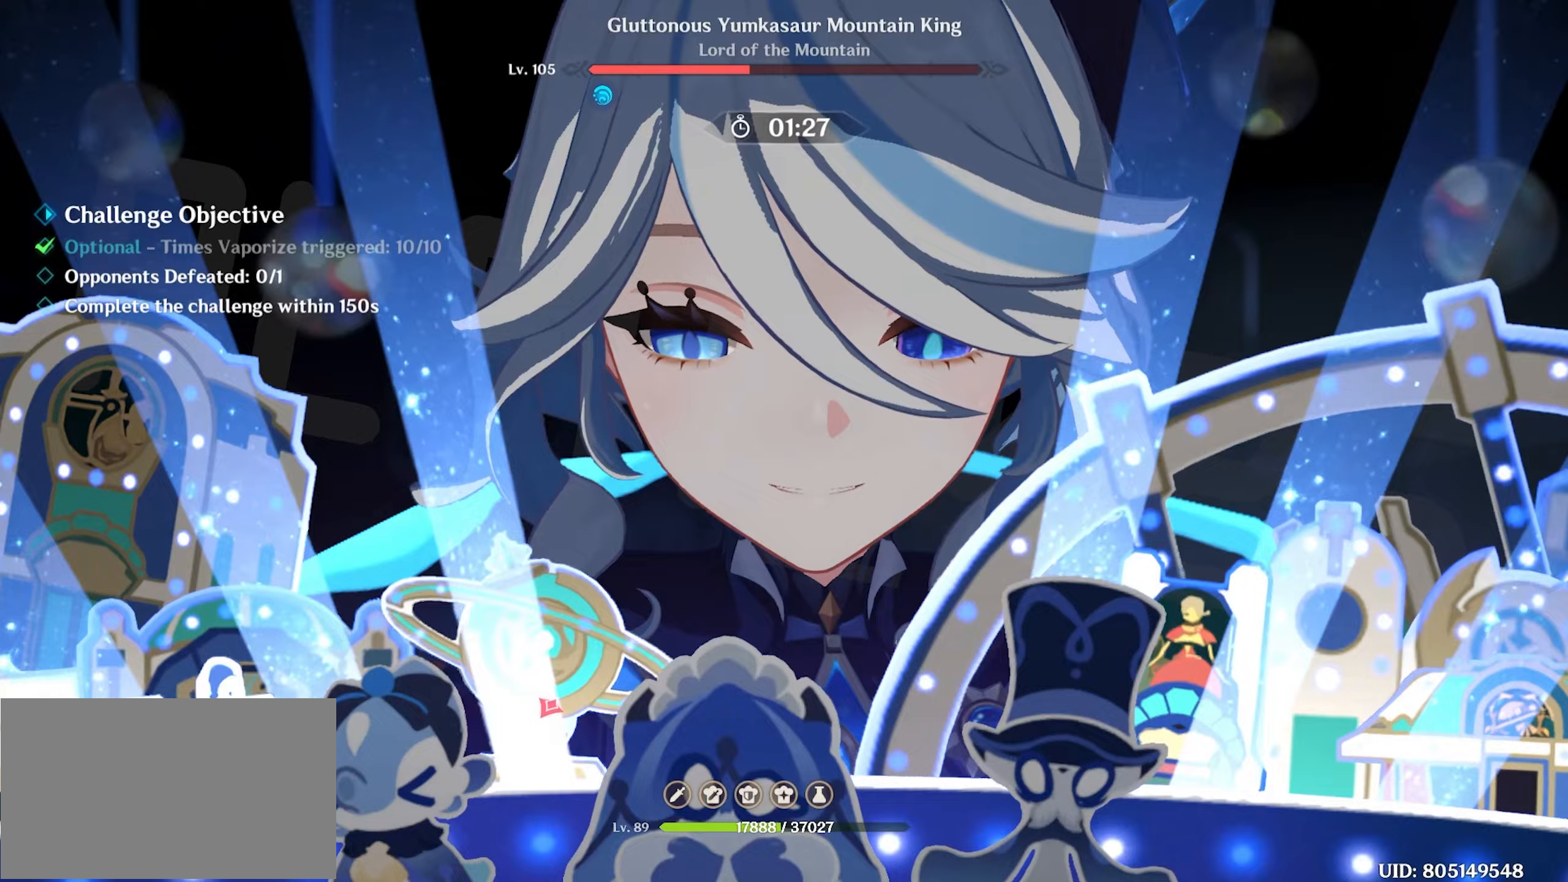
{"keys": ["a", "return"], "mouse": ["left"], "events": [[50, "mouse_left", "up"], [133, "mouse_left", "down"], [200, "mouse_left", "up"], [300, "mouse_left", "down"], [350, "return", "down"], [383, "mouse_left", "up"], [433, "mouse_left", "down"]]}
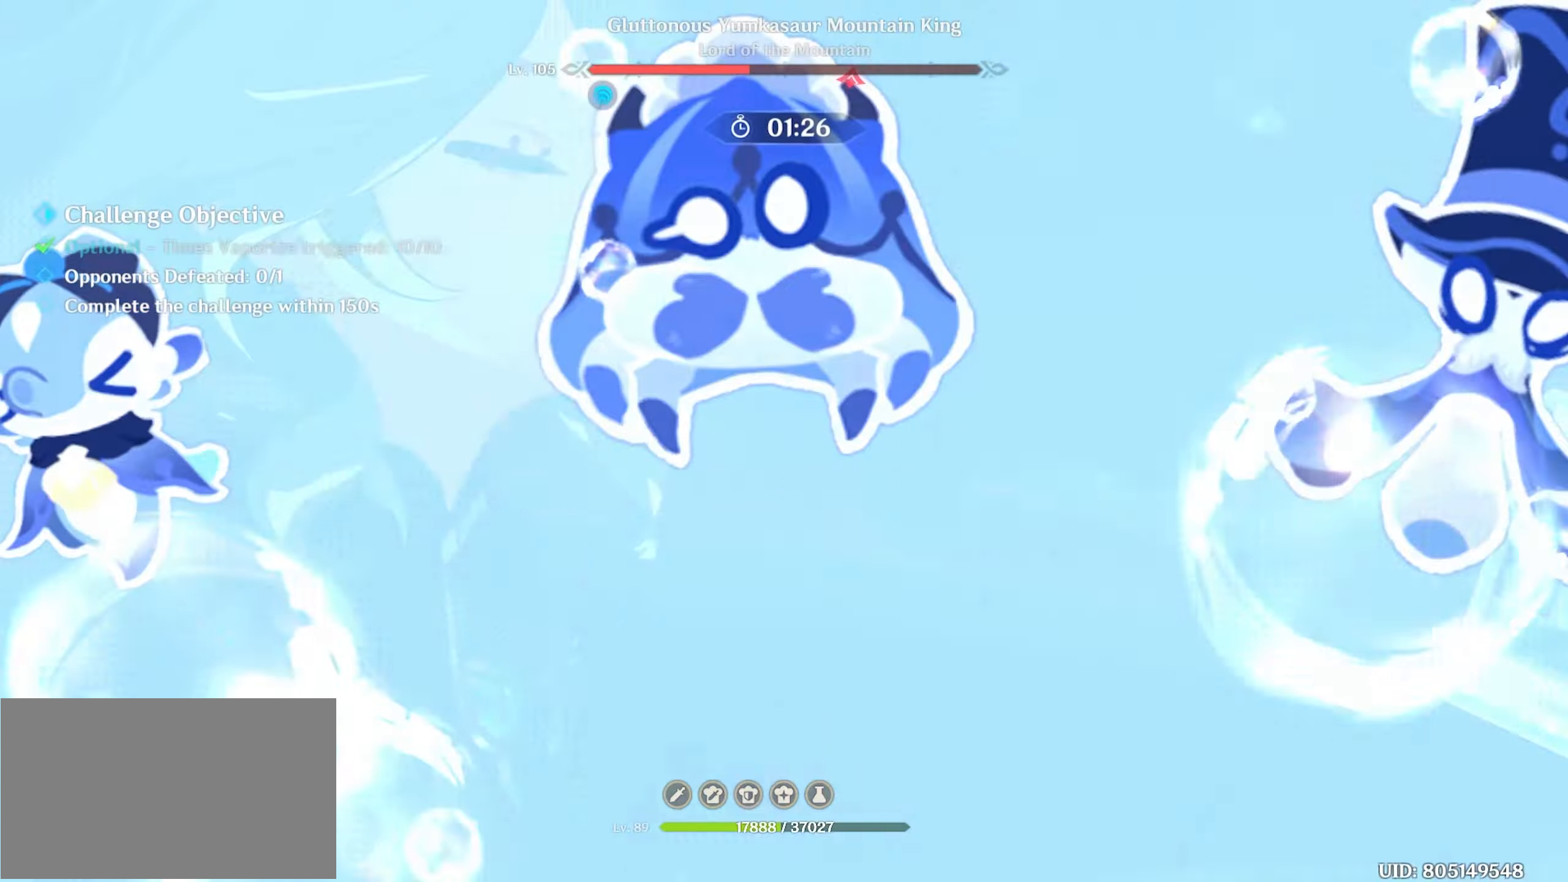
{"keys": ["a", "e", "return"], "mouse": [], "events": [[33, "mouse_left", "up"], [83, "mouse_left", "down"], [150, "return", "up"], [167, "mouse_left", "up"], [217, "mouse_left", "down"], [300, "mouse_left", "up"], [333, "return", "down"], [350, "e", "down"], [400, "e", "up"], [500, "e", "down"]]}
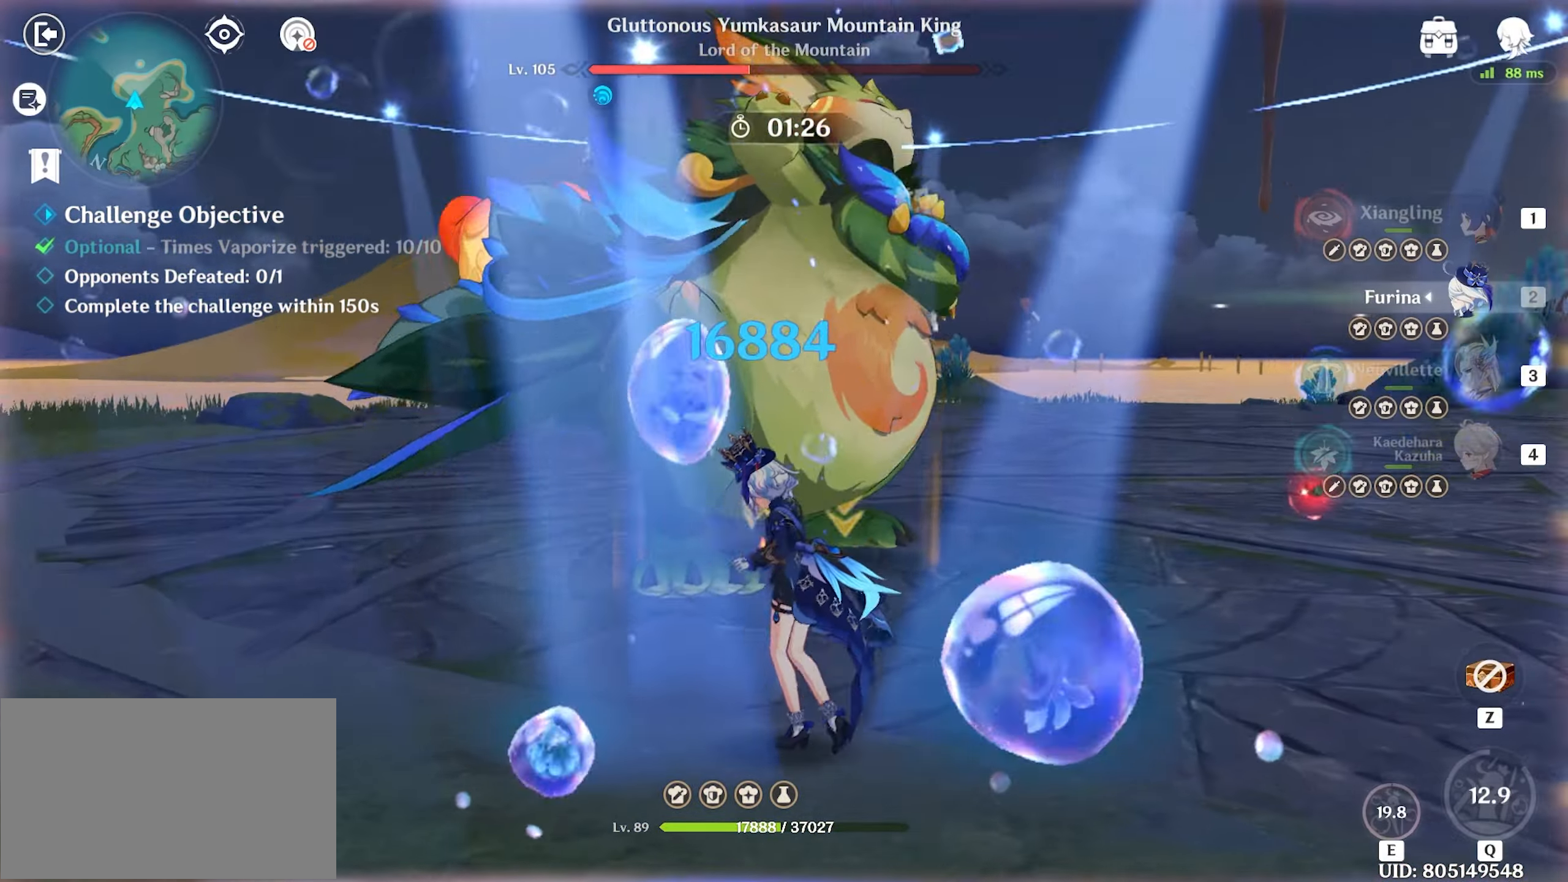
{"keys": ["a", "return"], "mouse": ["left"], "events": [[50, "e", "up"], [133, "e", "down"], [183, "e", "up"], [283, "shift", "down"], [317, "shift", "up"], [467, "mouse_left", "down"]]}
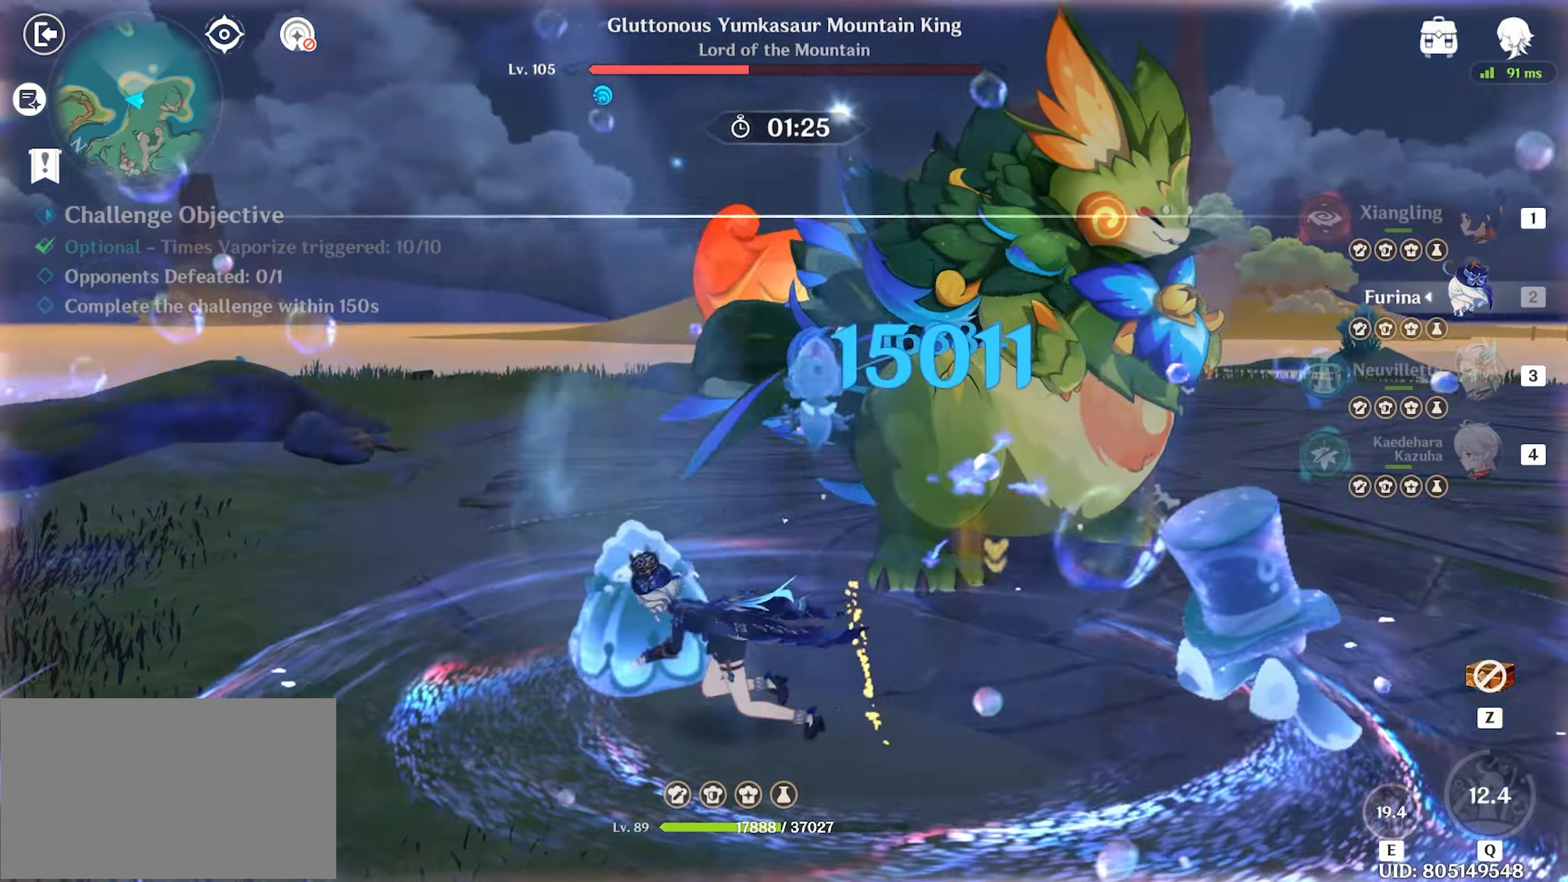
{"keys": ["a", "q", "return"], "mouse": [], "events": [[50, "mouse_left", "up"], [100, "1", "down"], [150, "mouse_left", "down"], [200, "1", "up"], [200, "mouse_left", "up"], [483, "q", "down"]]}
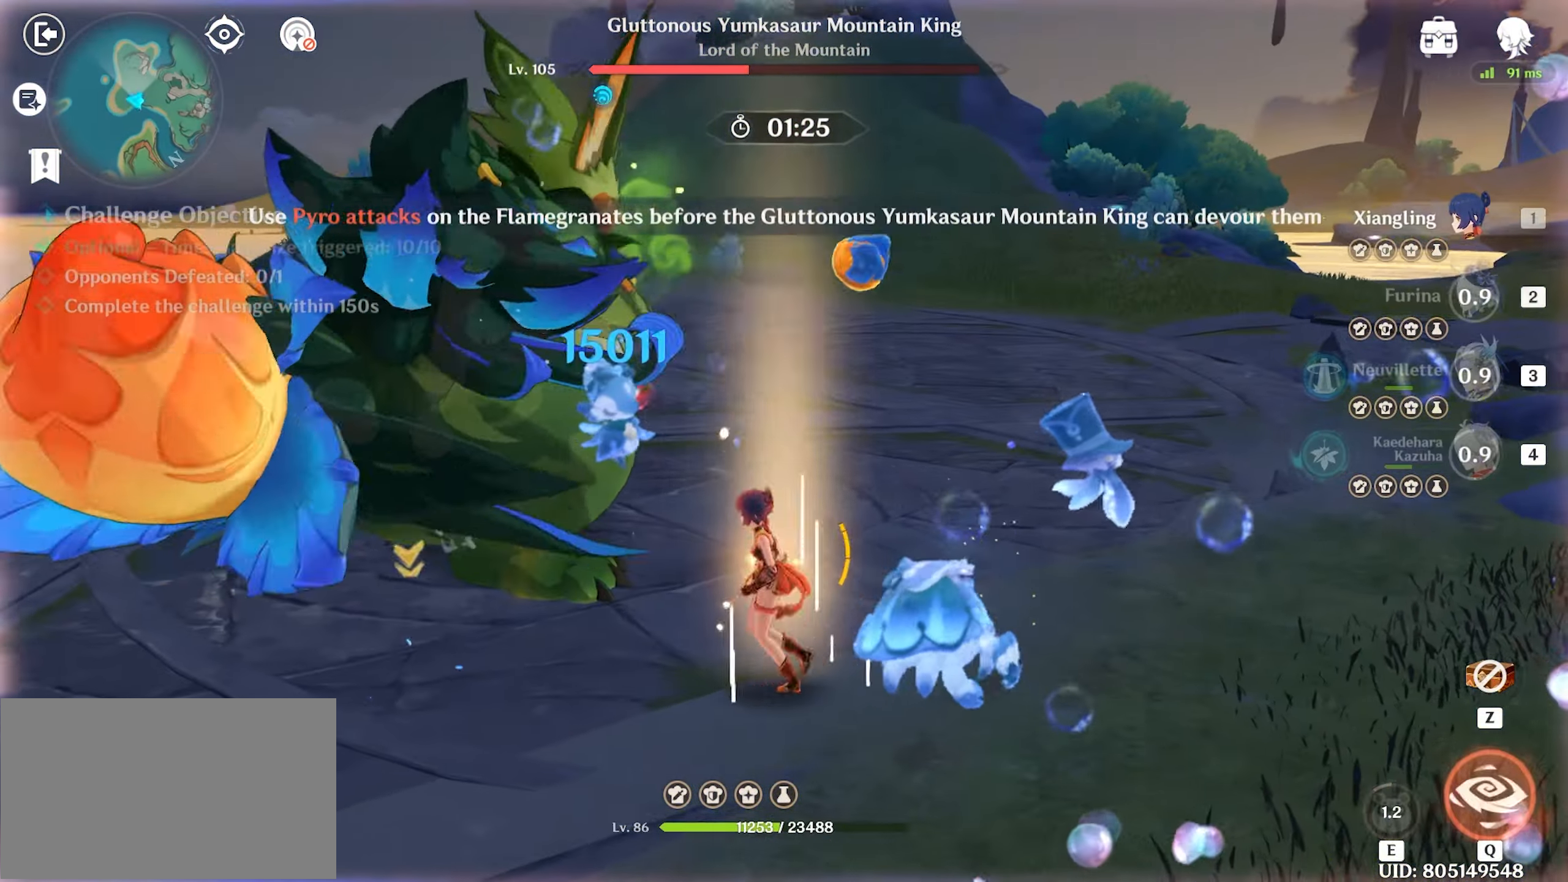
{"keys": ["return", "w"], "mouse": [], "events": [[33, "q", "up"], [267, "q", "down"], [317, "q", "up"], [400, "mouse_left", "down"], [450, "a", "up"], [450, "w", "down"], [500, "mouse_left", "up"]]}
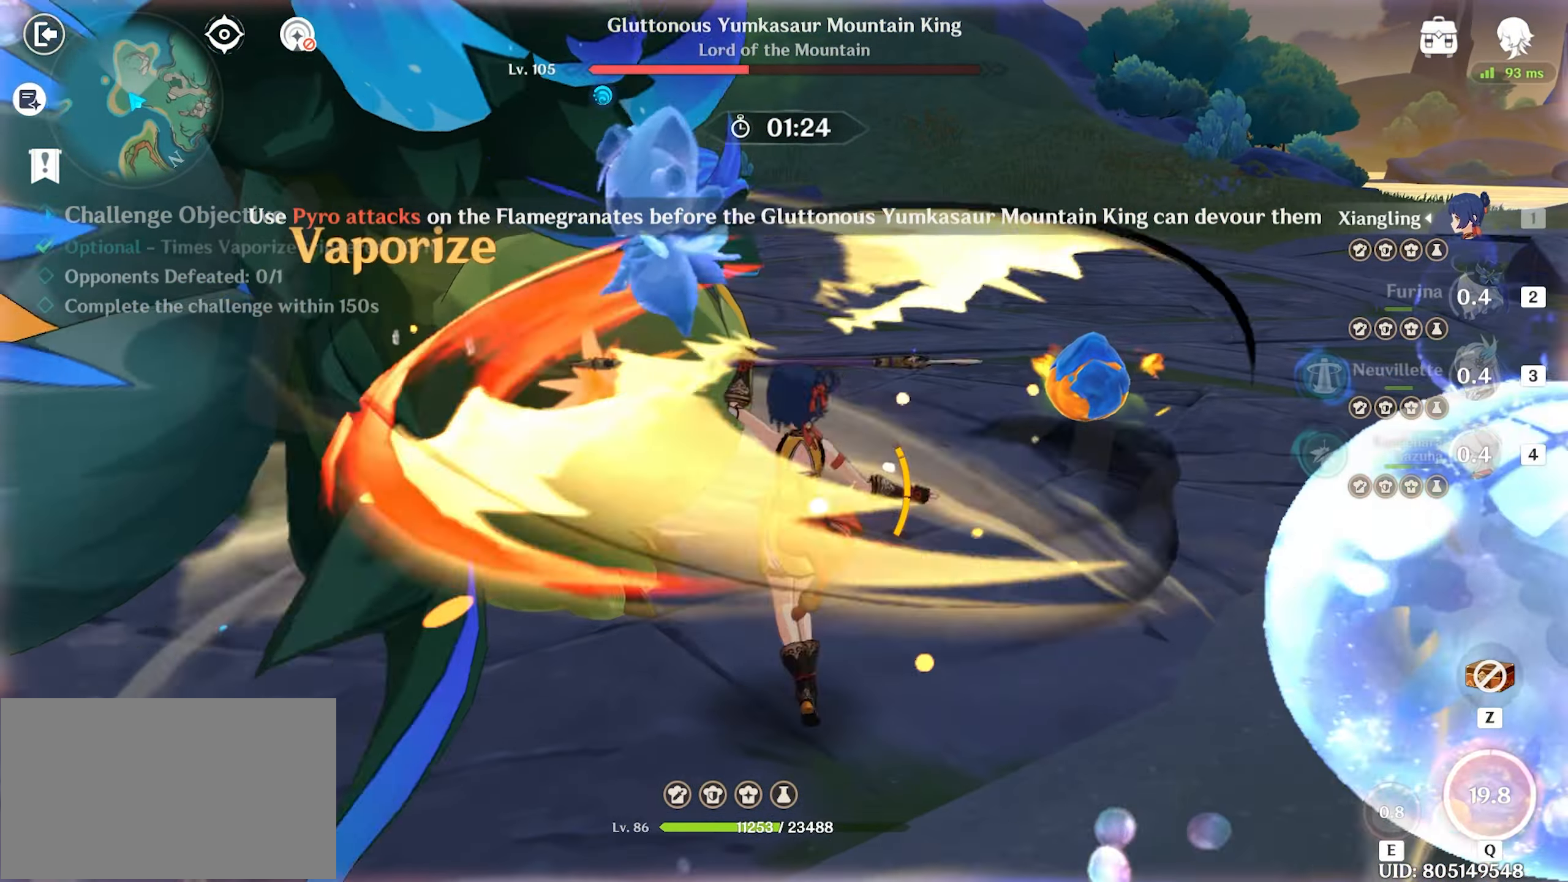
{"keys": ["return", "w"], "mouse": [], "events": [[100, "mouse_left", "down"], [183, "mouse_left", "up"], [233, "mouse_left", "down"], [317, "mouse_left", "up"], [417, "mouse_left", "down"], [500, "mouse_left", "up"]]}